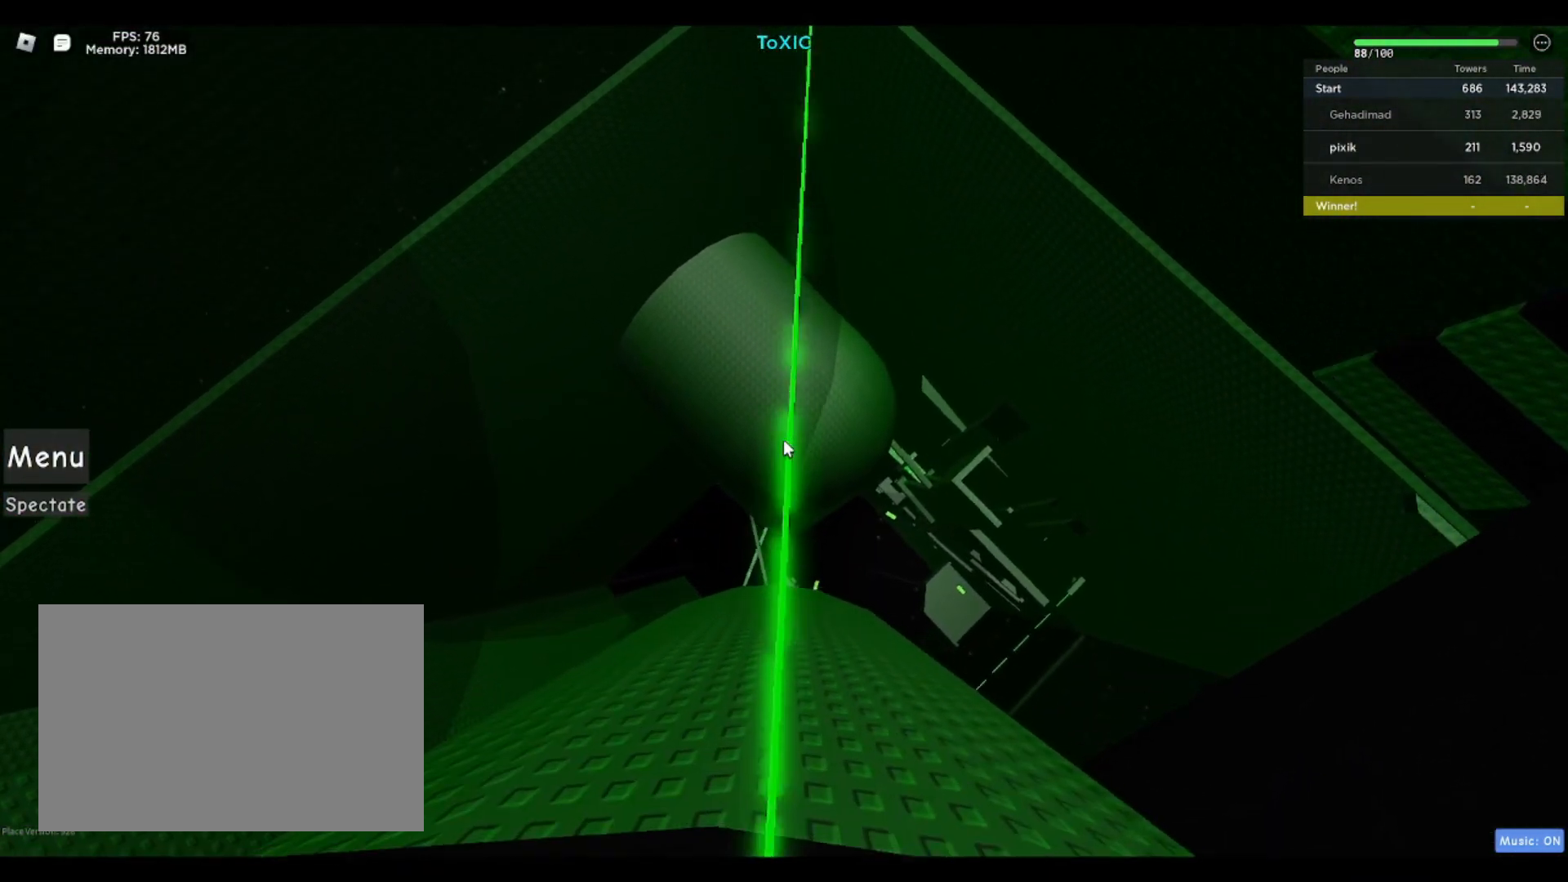
Gameplay with keyboard; each line is a JSON object with the keys held at the frame after it. "events" lists presses ("down") and releases ("up") of "a", "ctrl", "d", "f", "r", "s", "shift", "space" and "w" between this image and that frame as [ms after this image, input, new state], when the widget could be followed in between. No other keys are recorded. Mouse input is not recorded.
{"keys": [], "events": []}
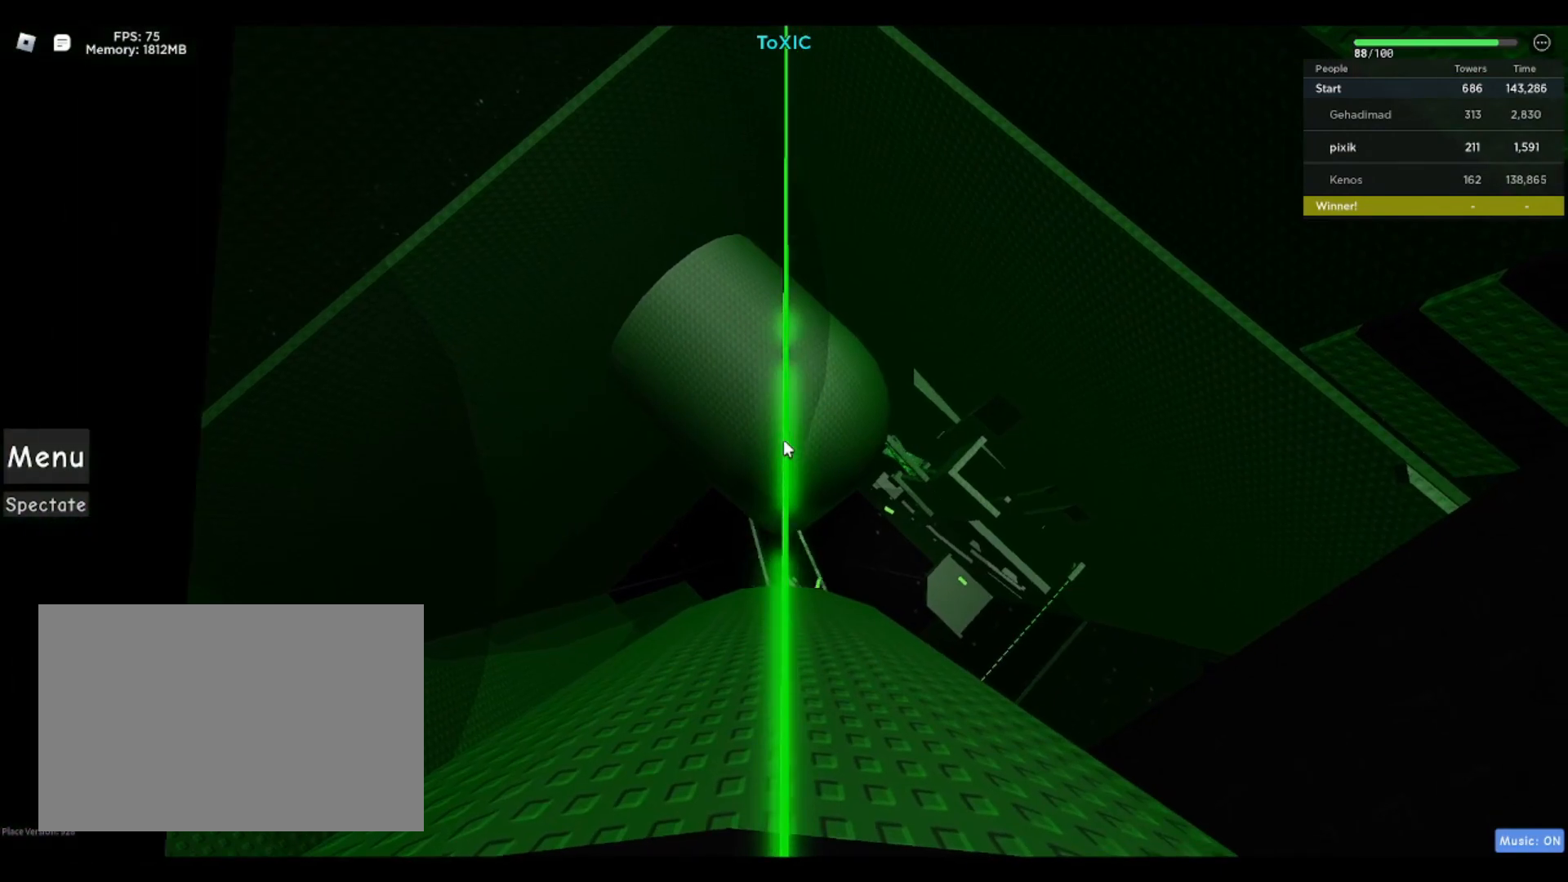
{"keys": [], "events": [[50, "w", "down"], [150, "w", "up"]]}
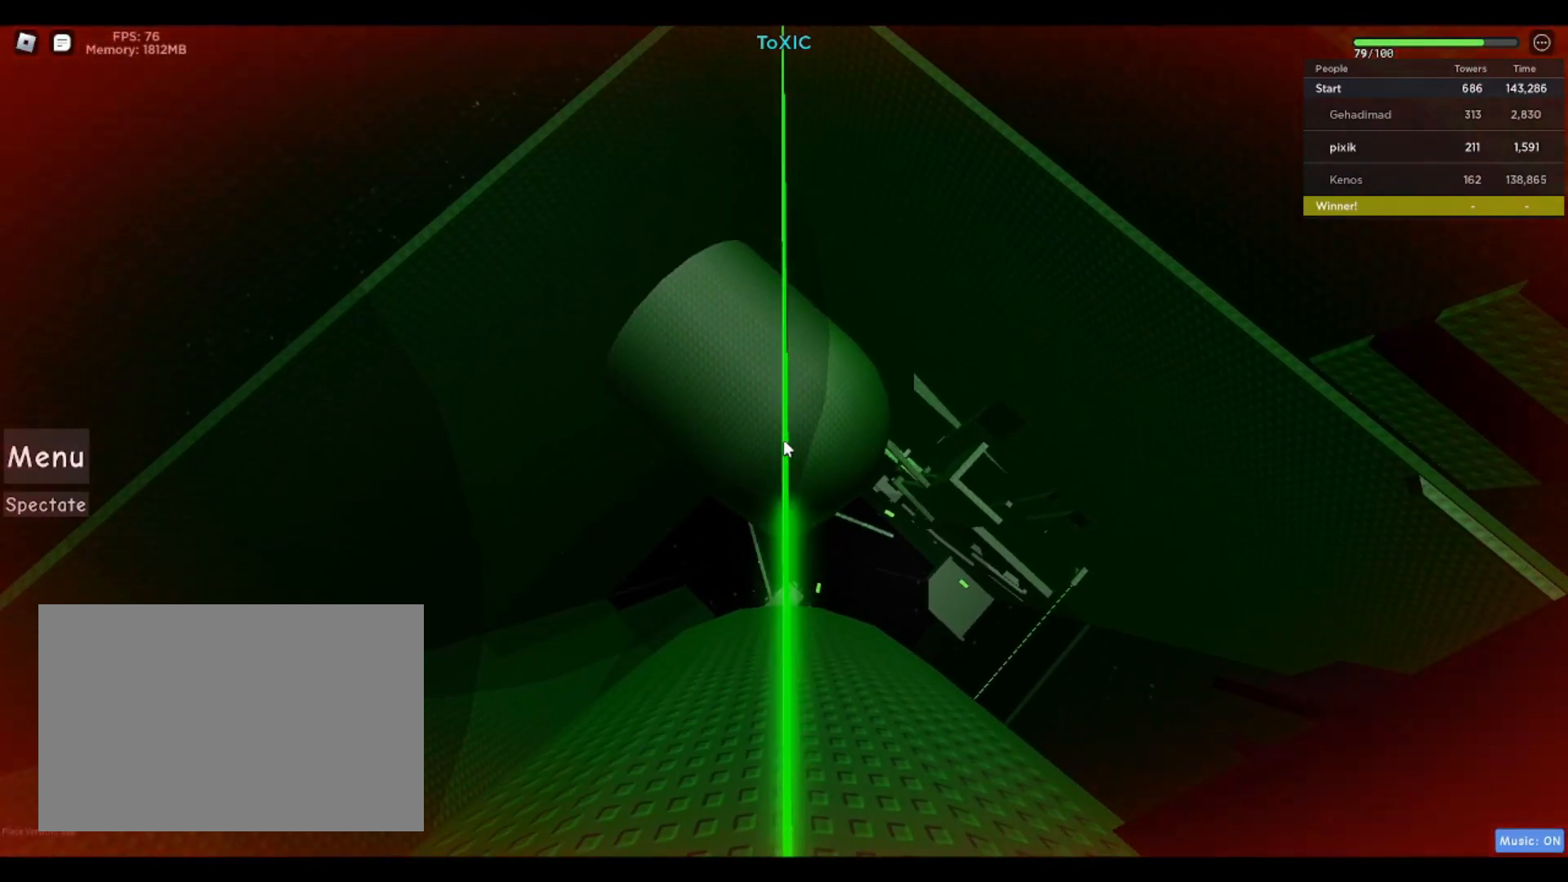
{"keys": ["space", "w"], "events": [[83, "w", "down"], [217, "space", "down"]]}
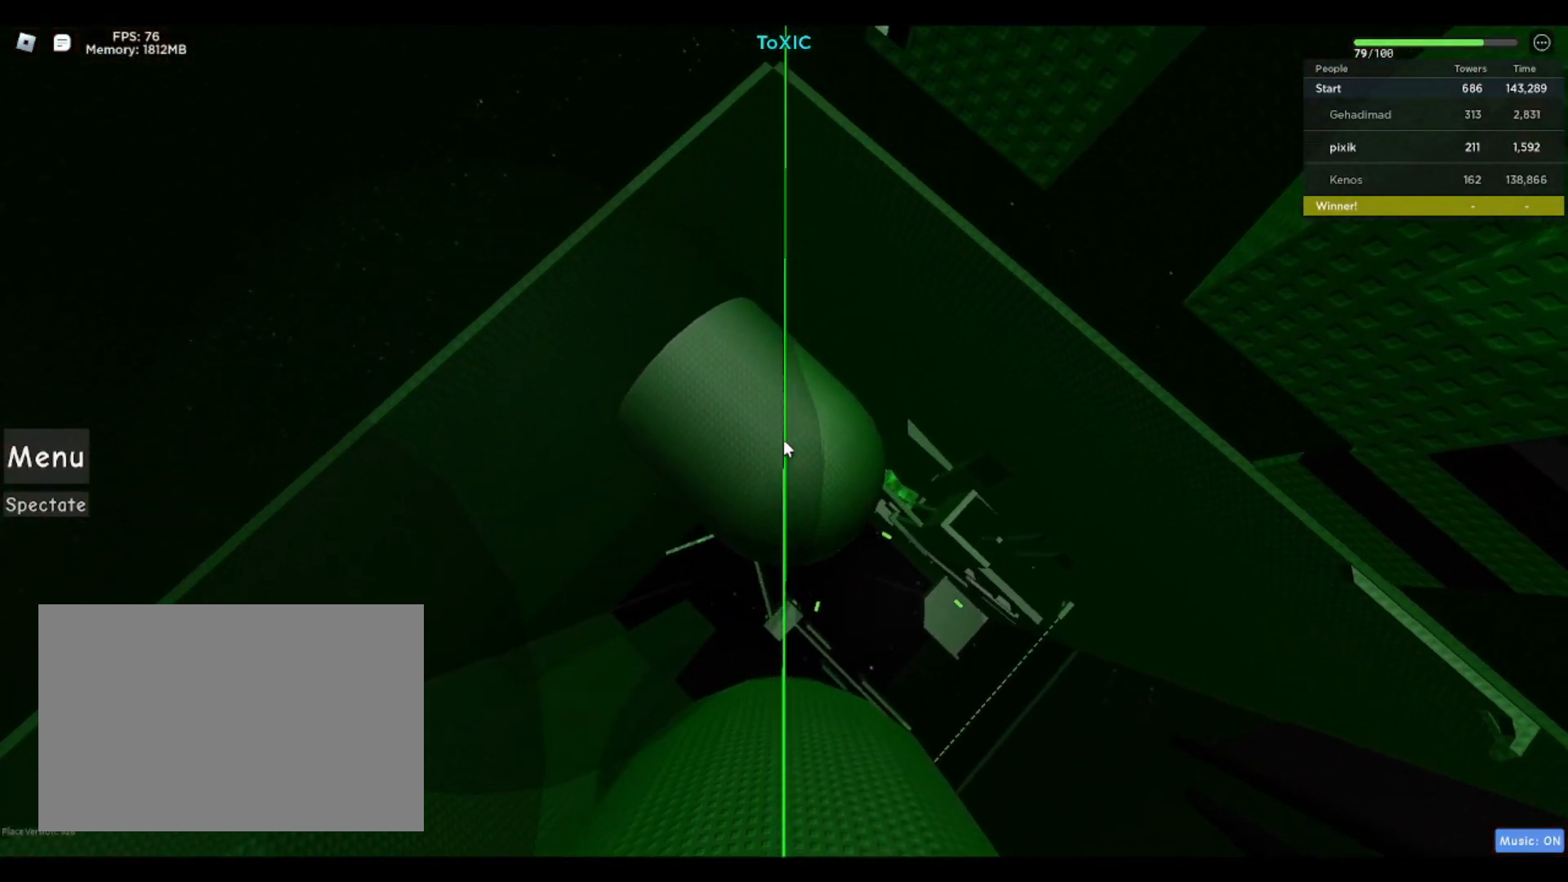
{"keys": ["space", "w"], "events": []}
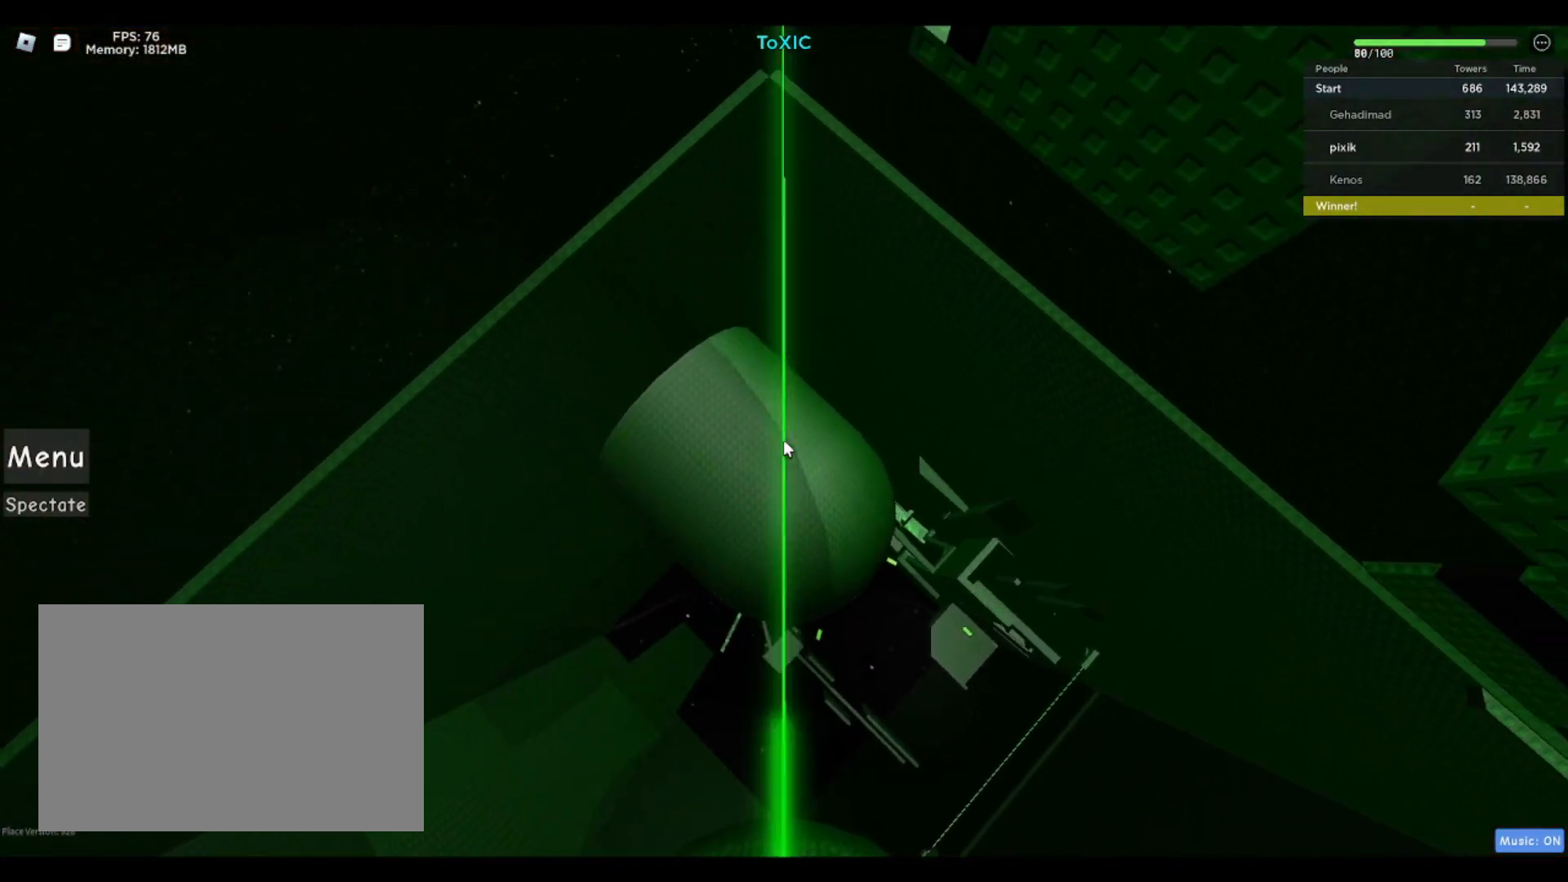
{"keys": ["space", "w"], "events": [[117, "space", "up"], [400, "space", "down"]]}
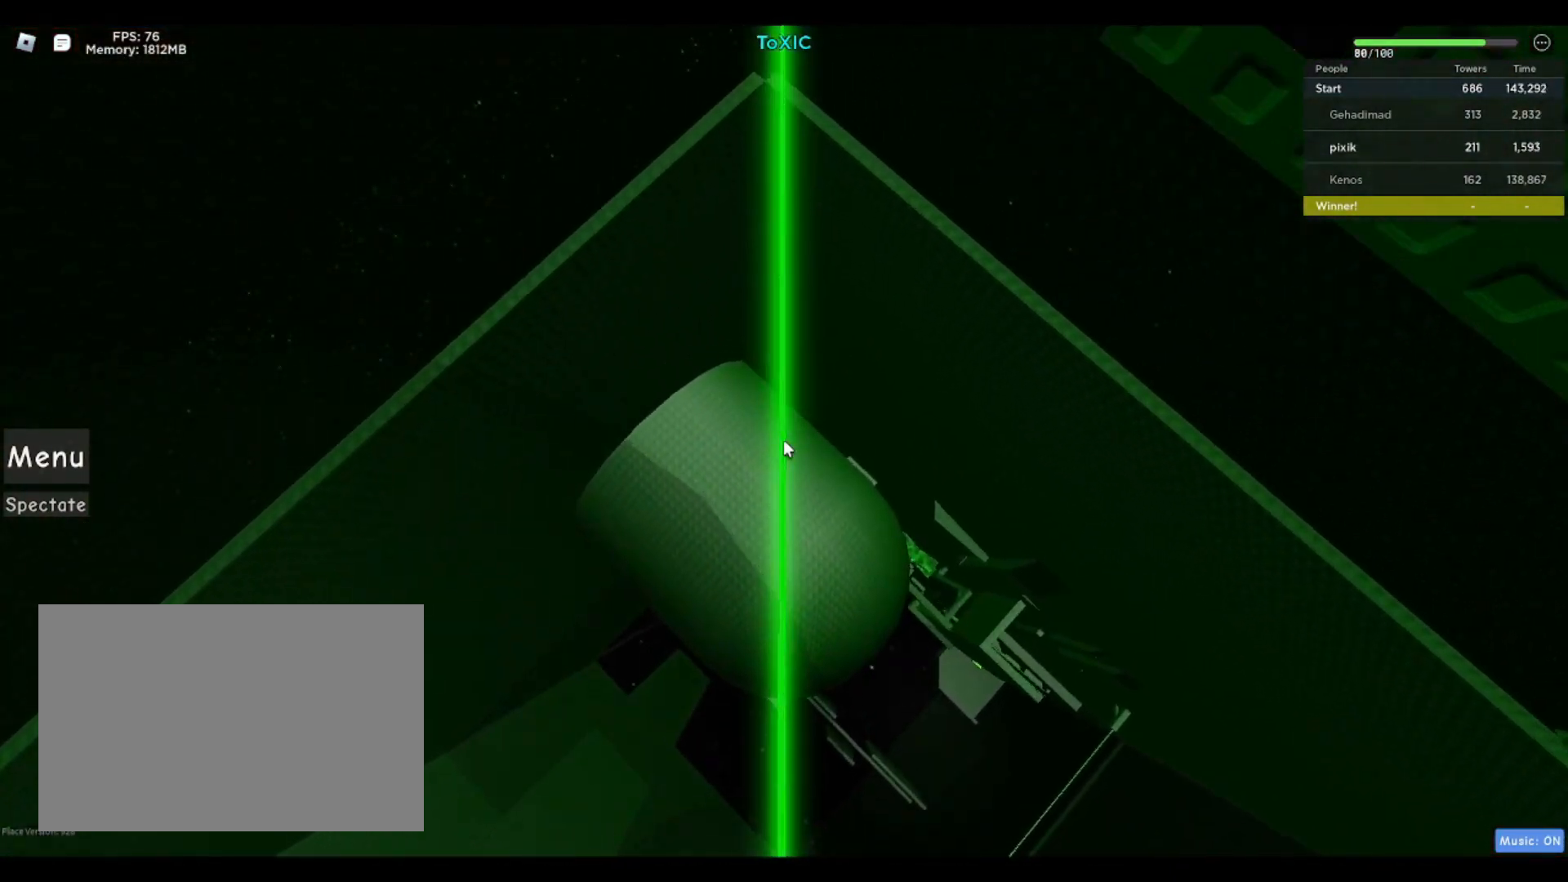
{"keys": [], "events": [[133, "space", "up"], [133, "w", "up"]]}
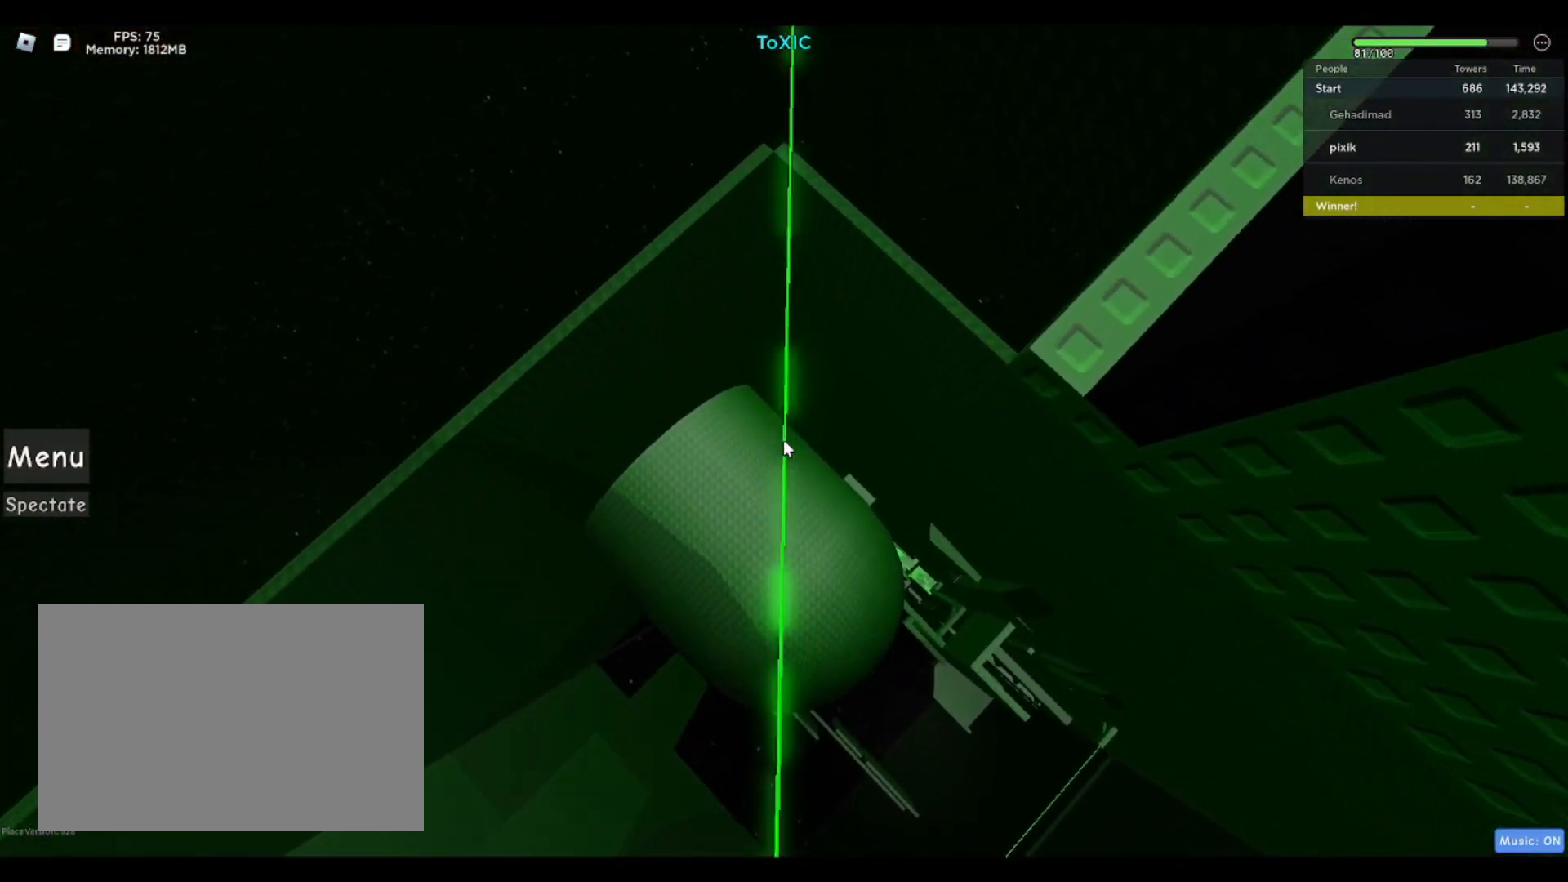
{"keys": [], "events": []}
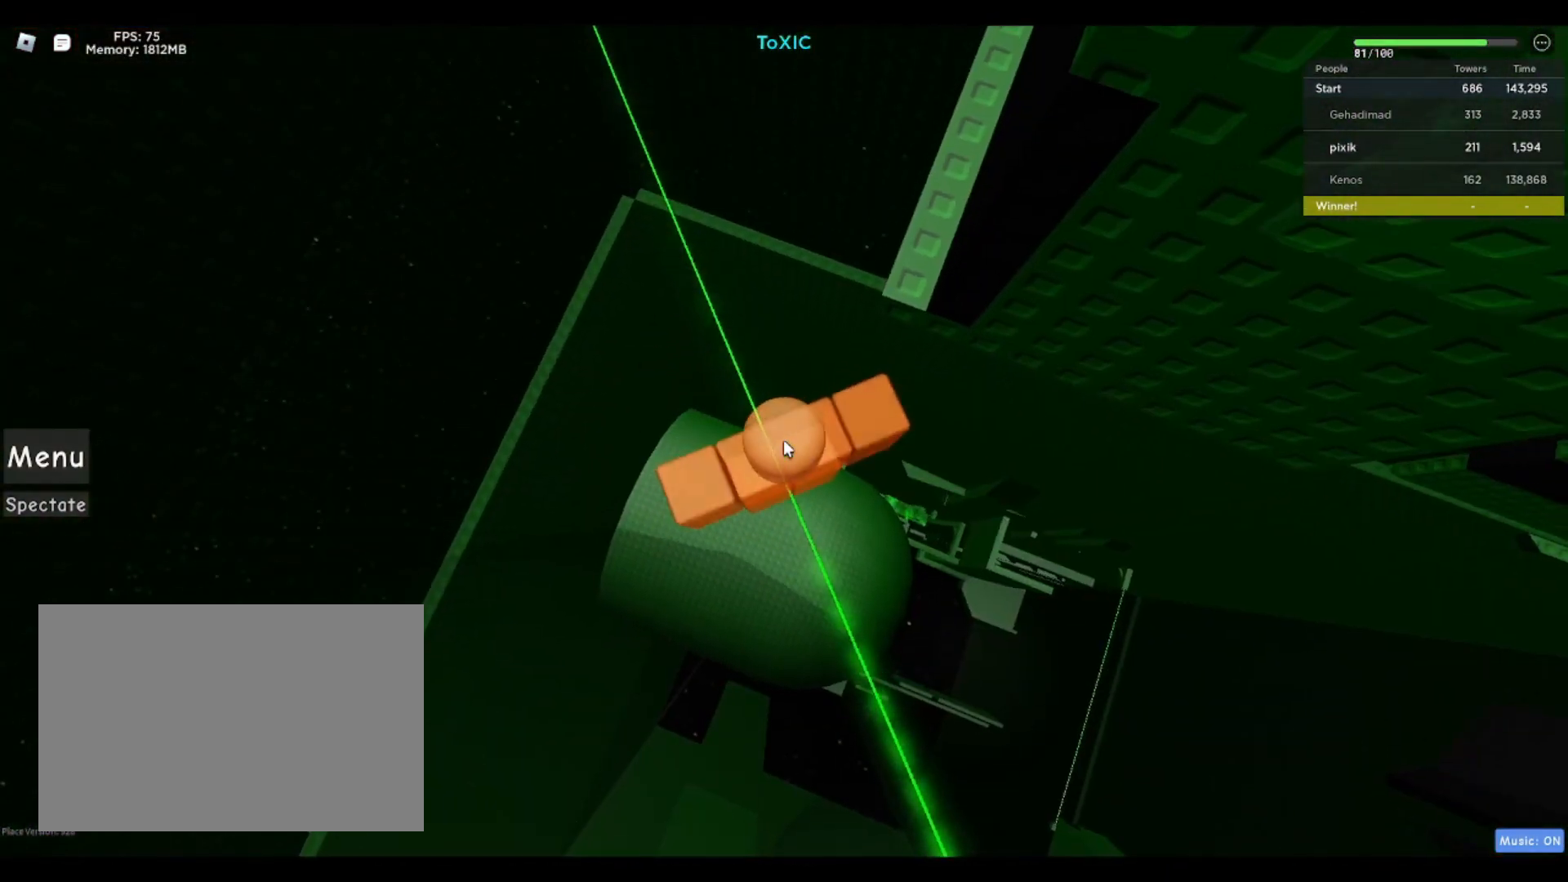
{"keys": ["w"], "events": [[117, "w", "down"], [200, "shift", "down"], [200, "space", "down"], [300, "space", "up"], [350, "shift", "up"]]}
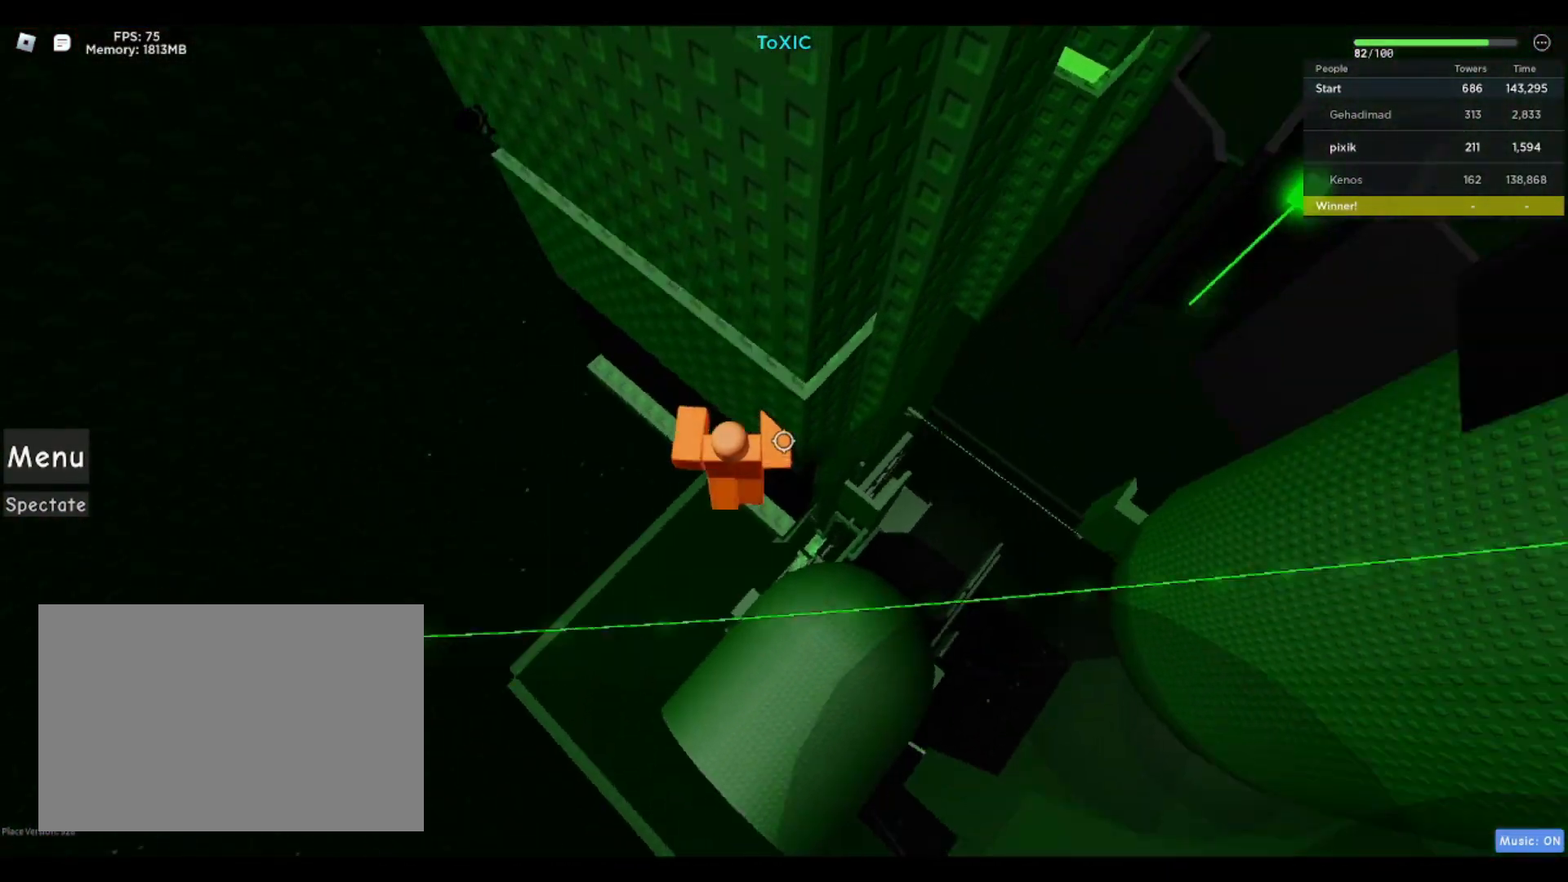
{"keys": [], "events": [[417, "w", "up"]]}
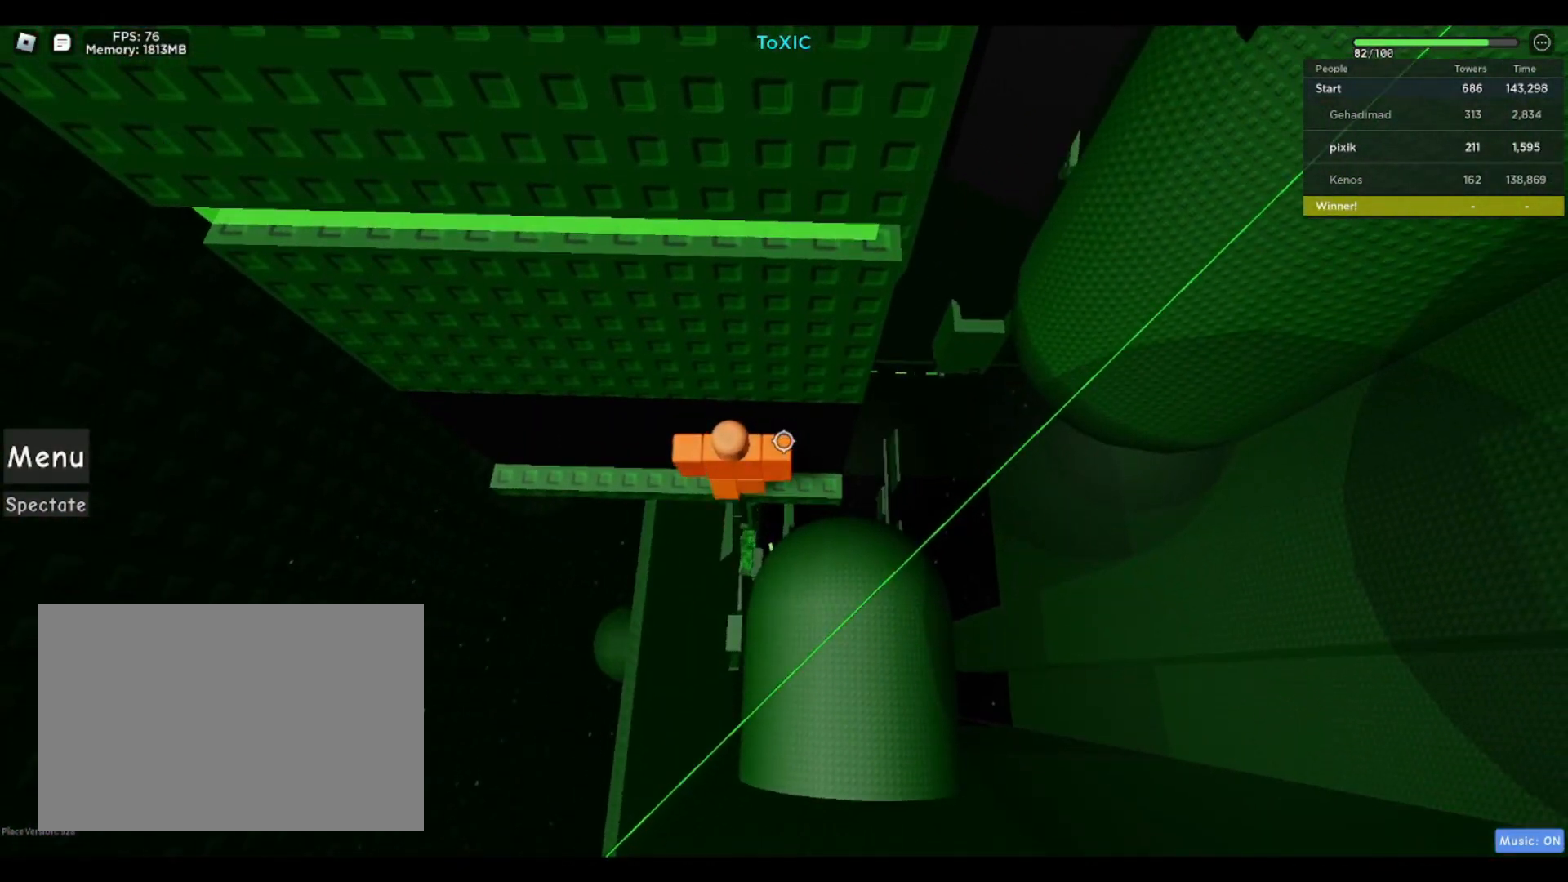
{"keys": [], "events": [[200, "w", "down"], [283, "w", "up"]]}
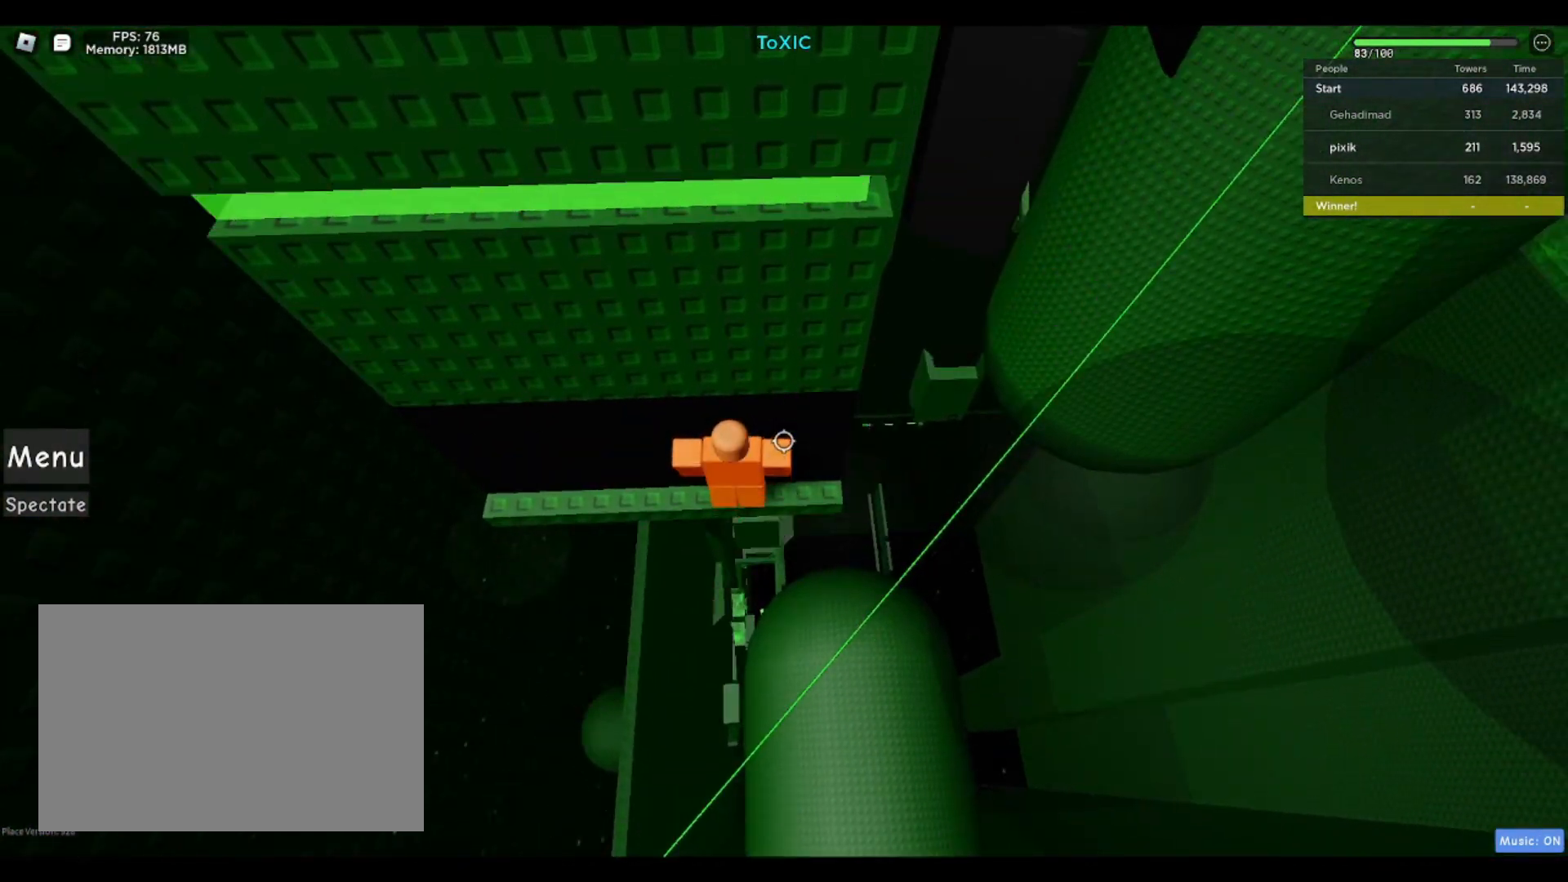
{"keys": ["w"], "events": [[400, "w", "down"]]}
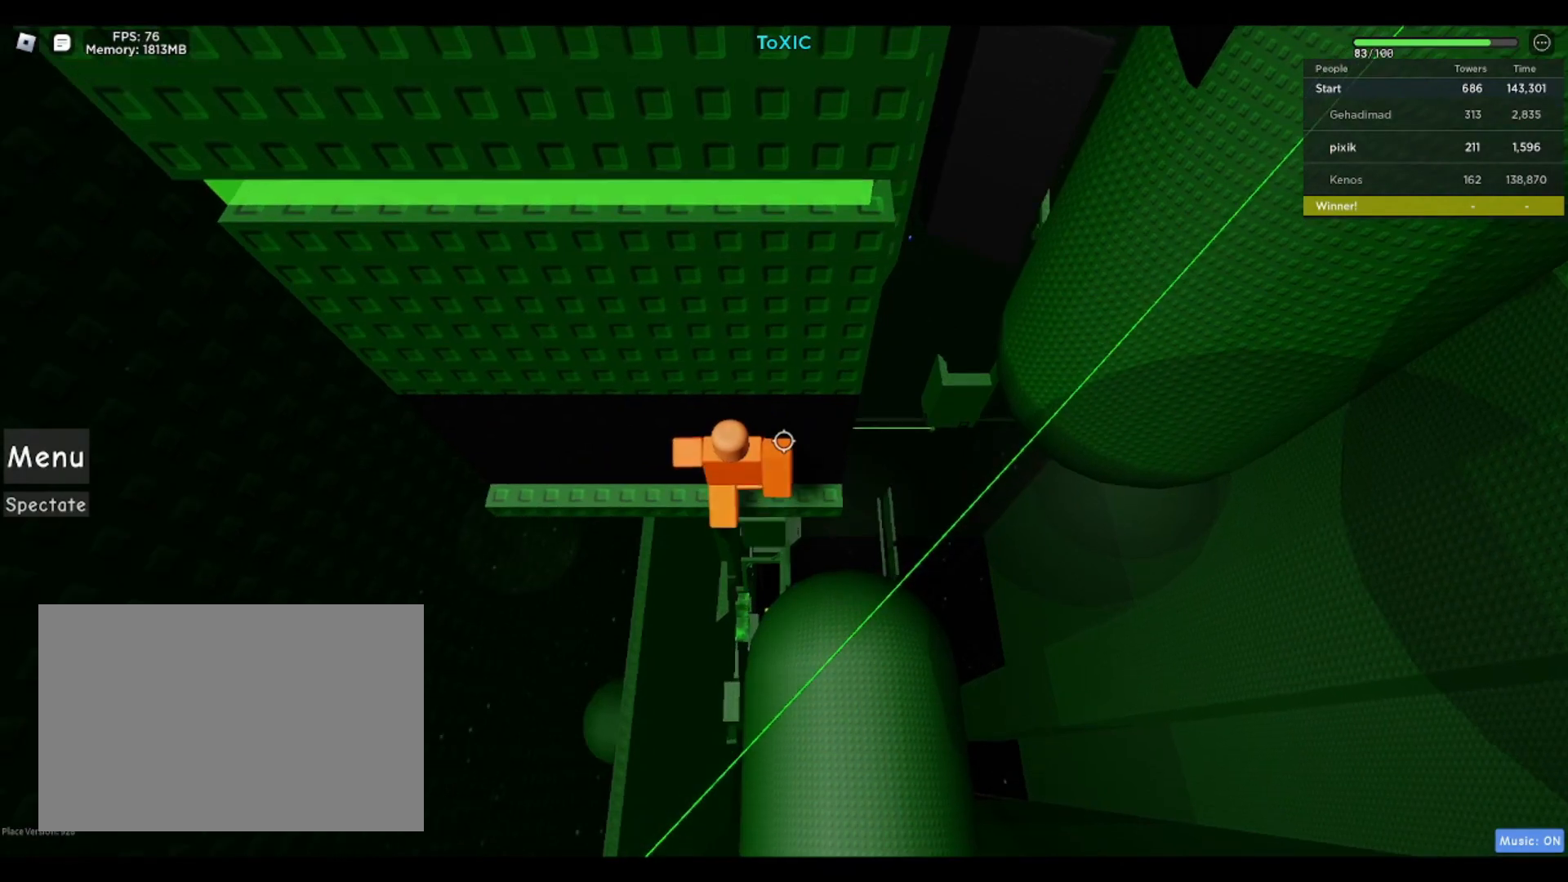
{"keys": ["space"], "events": [[33, "space", "down"], [33, "w", "up"], [217, "w", "down"], [267, "w", "up"]]}
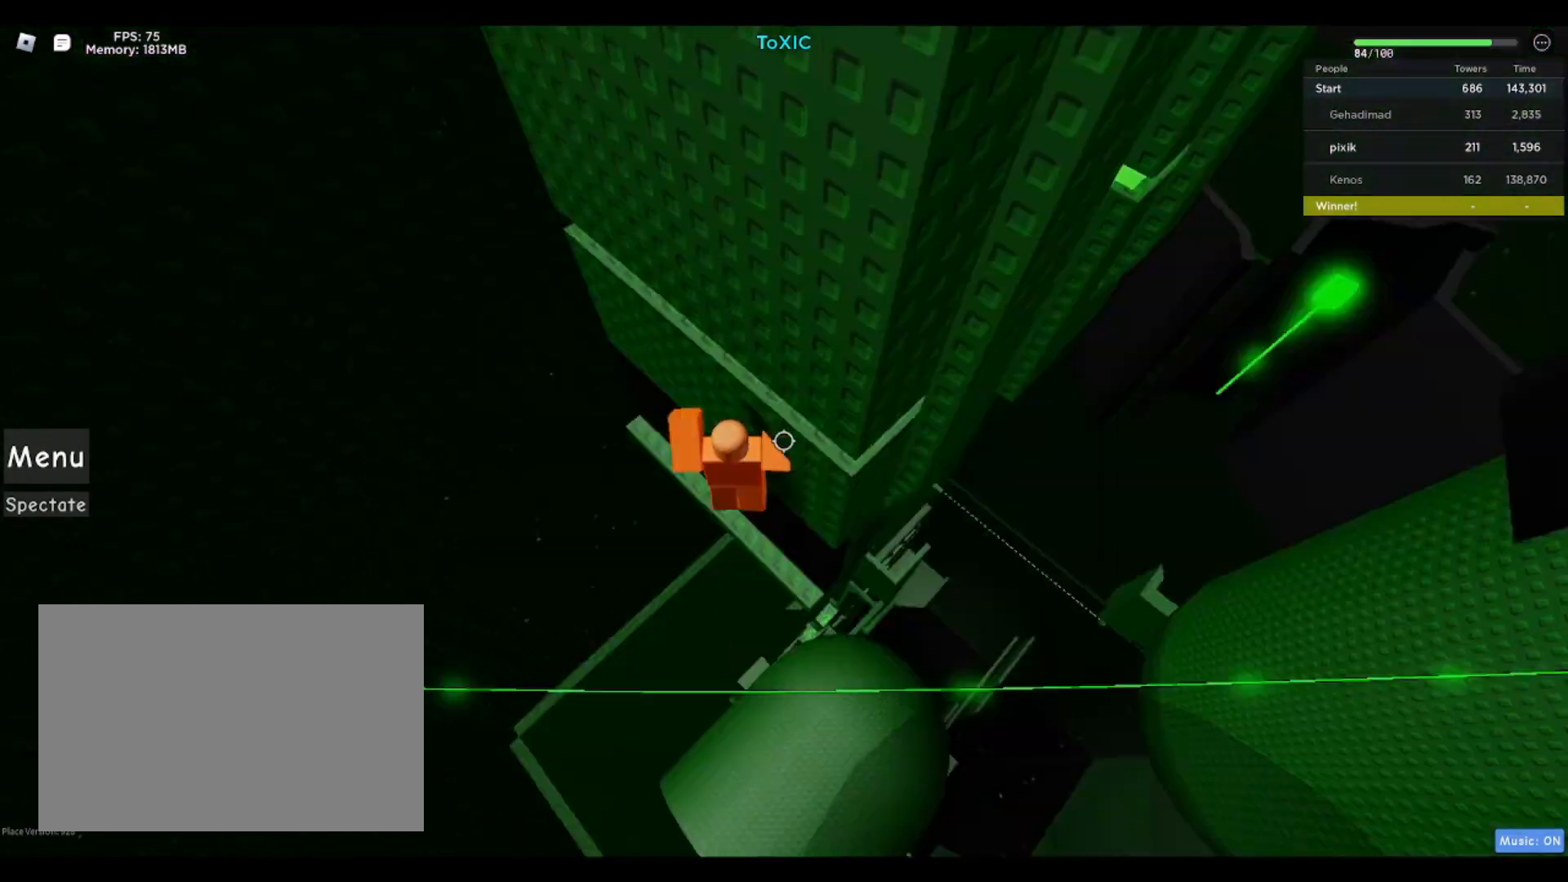
{"keys": ["w"], "events": [[150, "space", "up"], [150, "w", "down"]]}
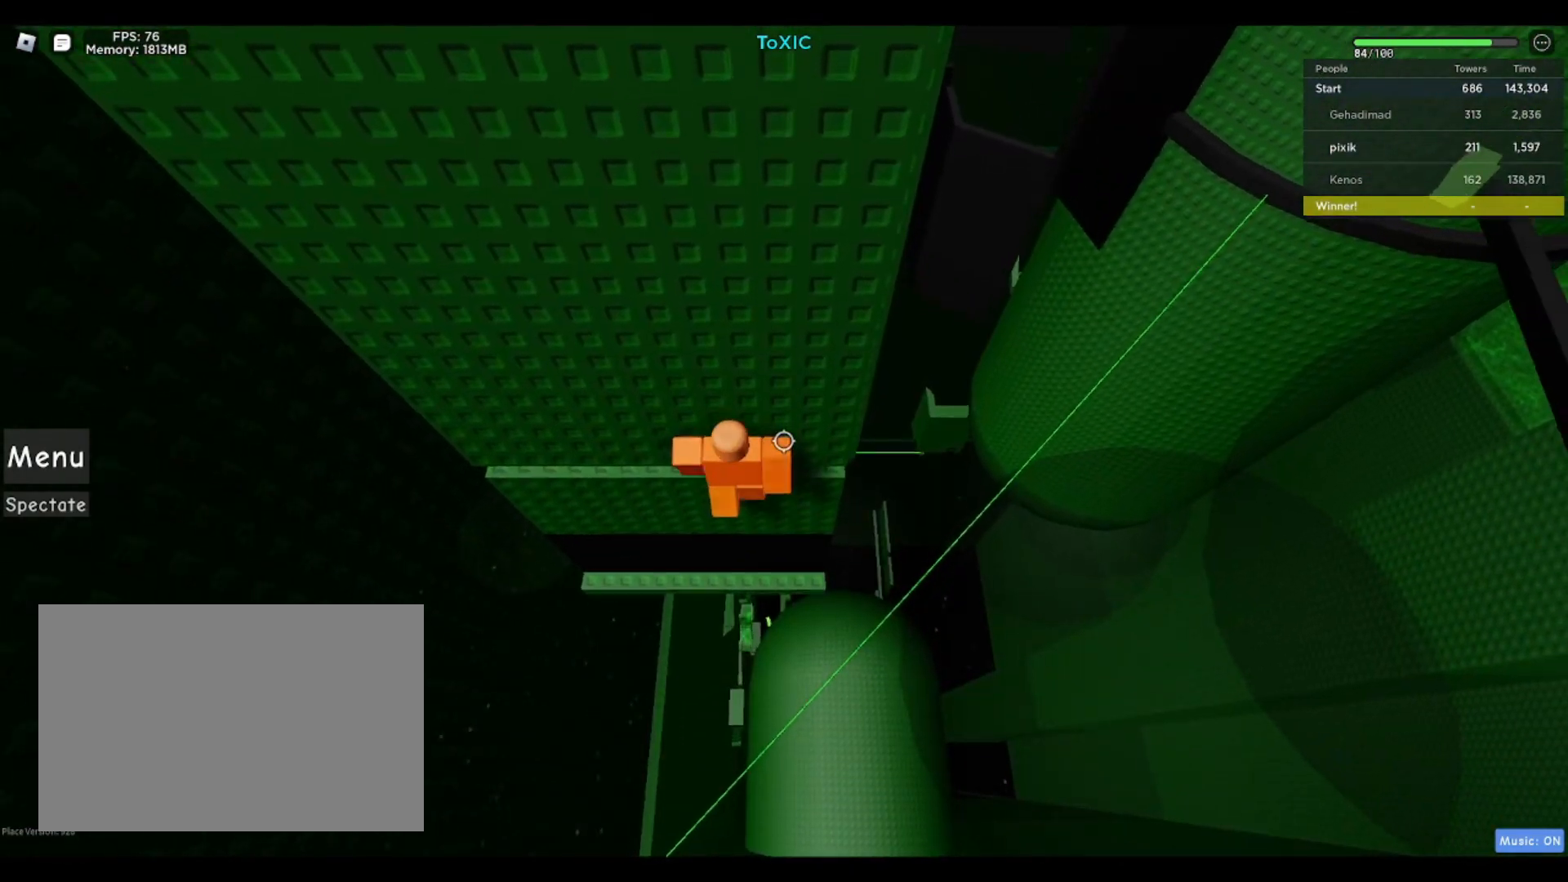
{"keys": ["w"], "events": [[200, "d", "down"], [483, "d", "up"]]}
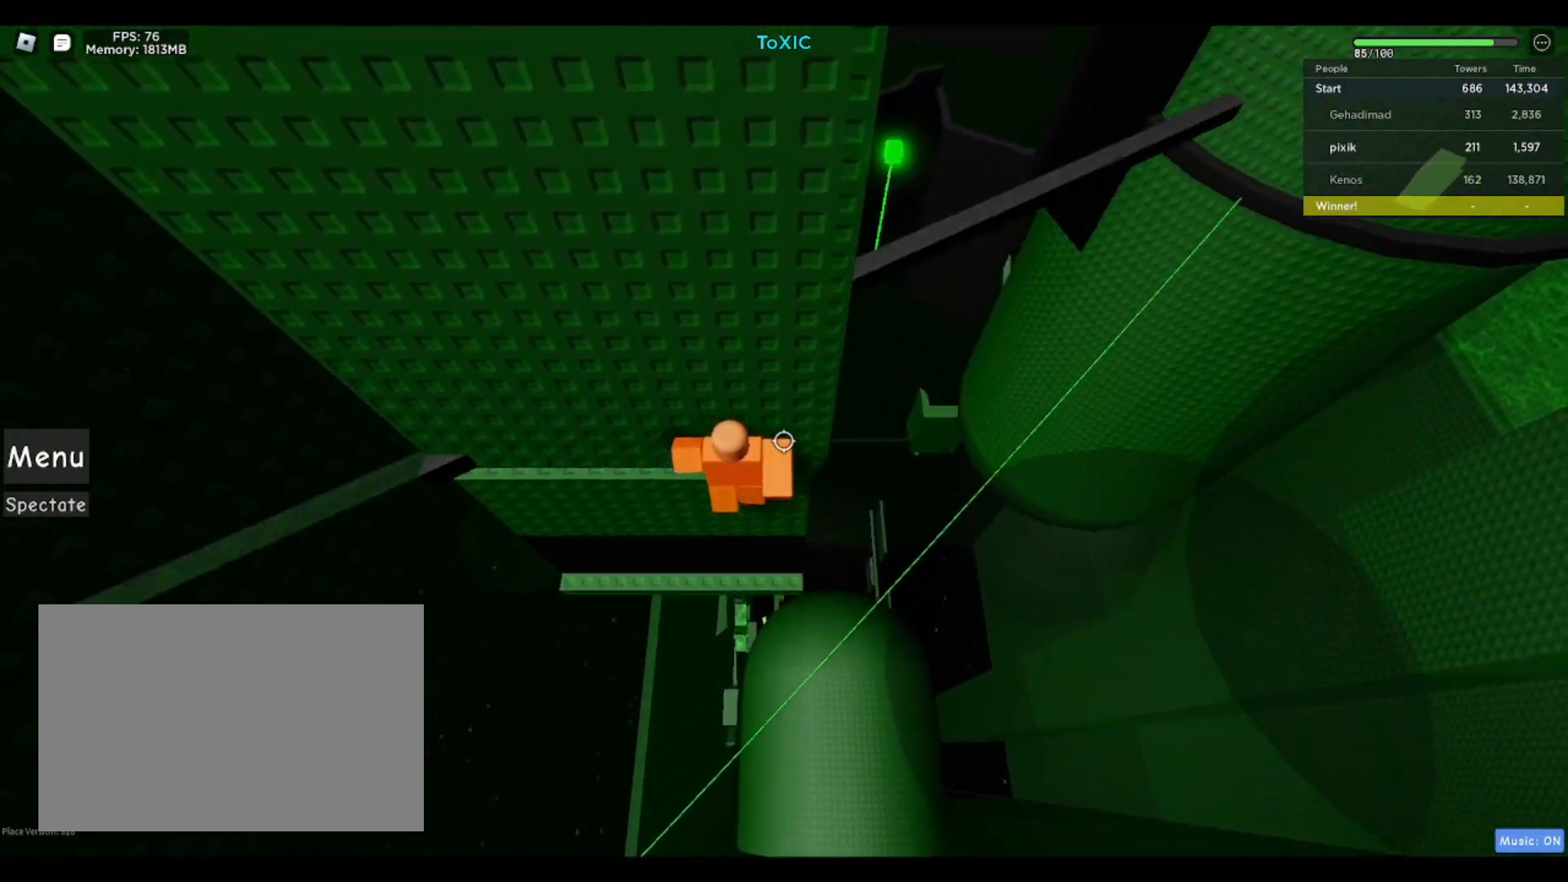
{"keys": [], "events": [[133, "d", "down"], [267, "d", "up"], [367, "shift", "down"], [367, "w", "up"], [417, "shift", "up"]]}
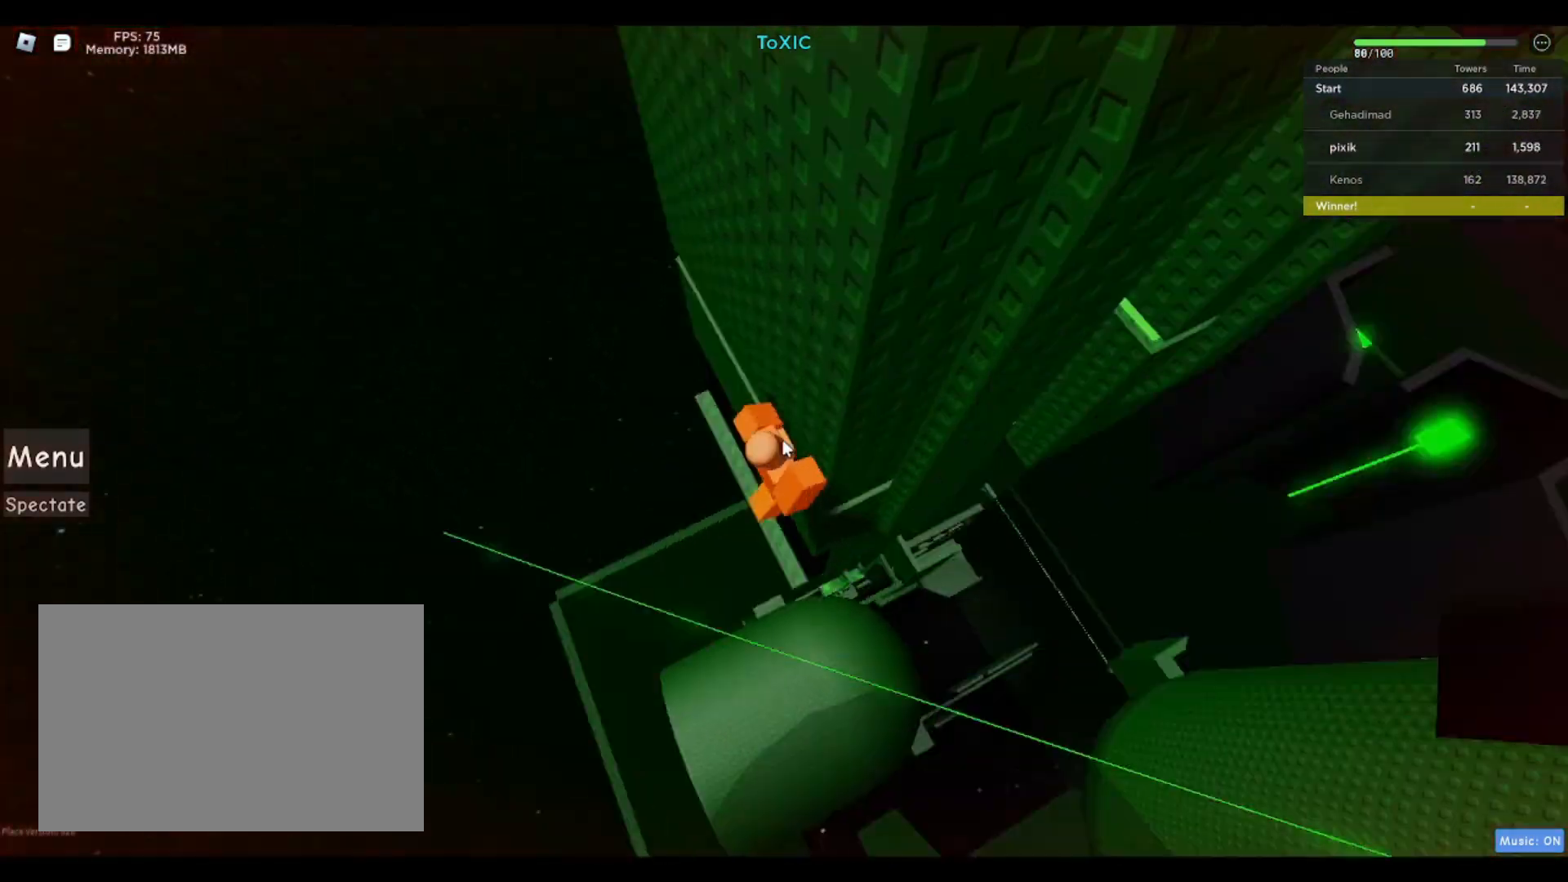
{"keys": ["d", "w"], "events": [[100, "s", "down"], [100, "shift", "down"], [150, "space", "down"], [283, "shift", "up"], [283, "space", "up"], [333, "d", "down"], [333, "s", "up"], [417, "w", "down"]]}
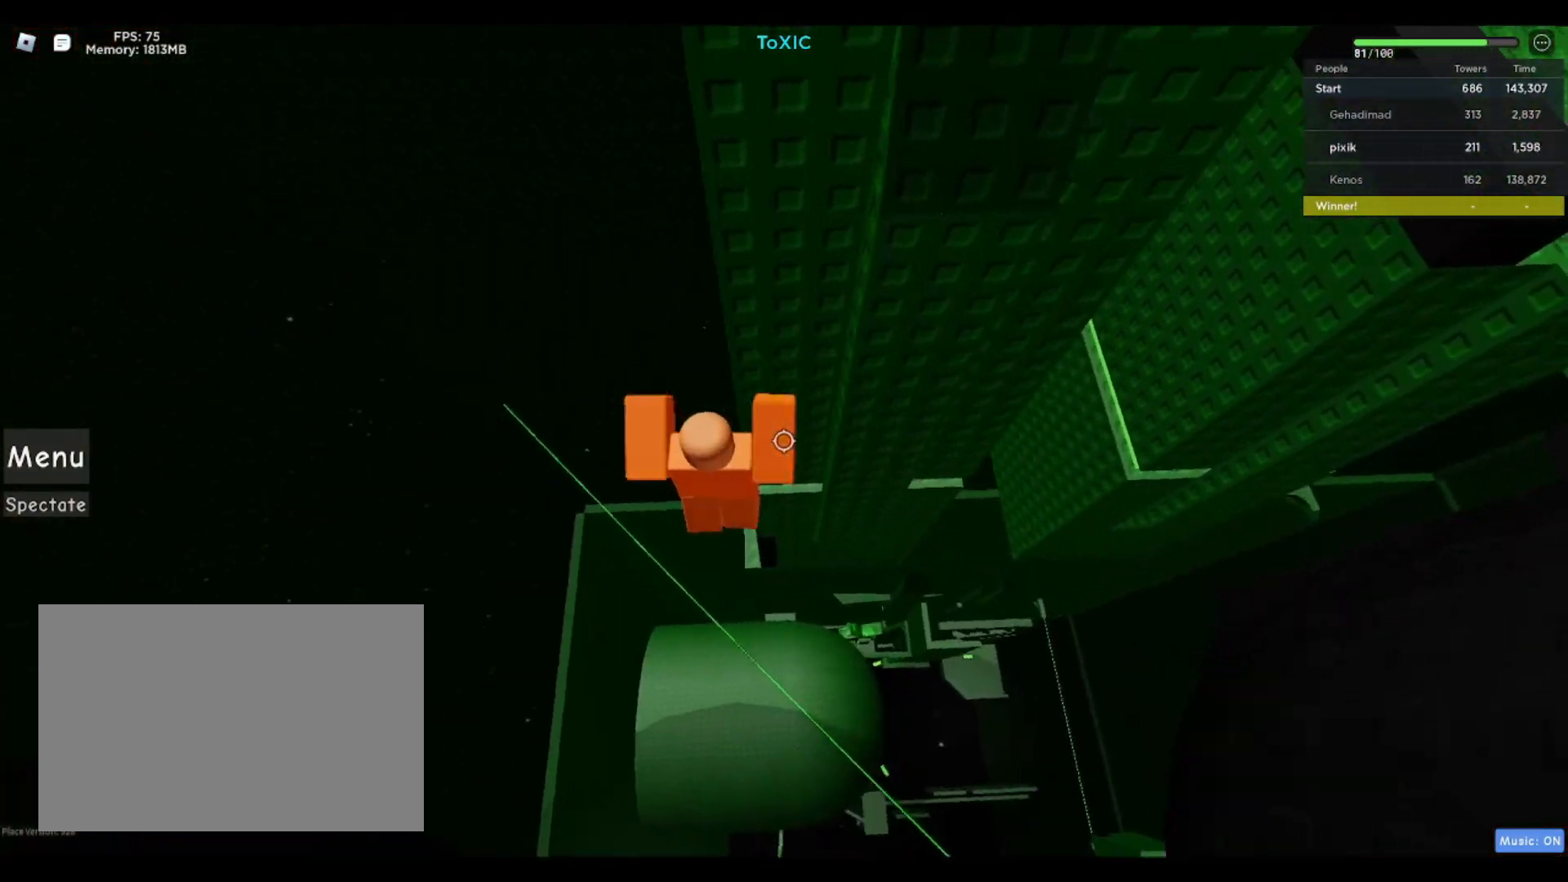
{"keys": ["d", "w"], "events": [[67, "d", "up"], [500, "d", "down"]]}
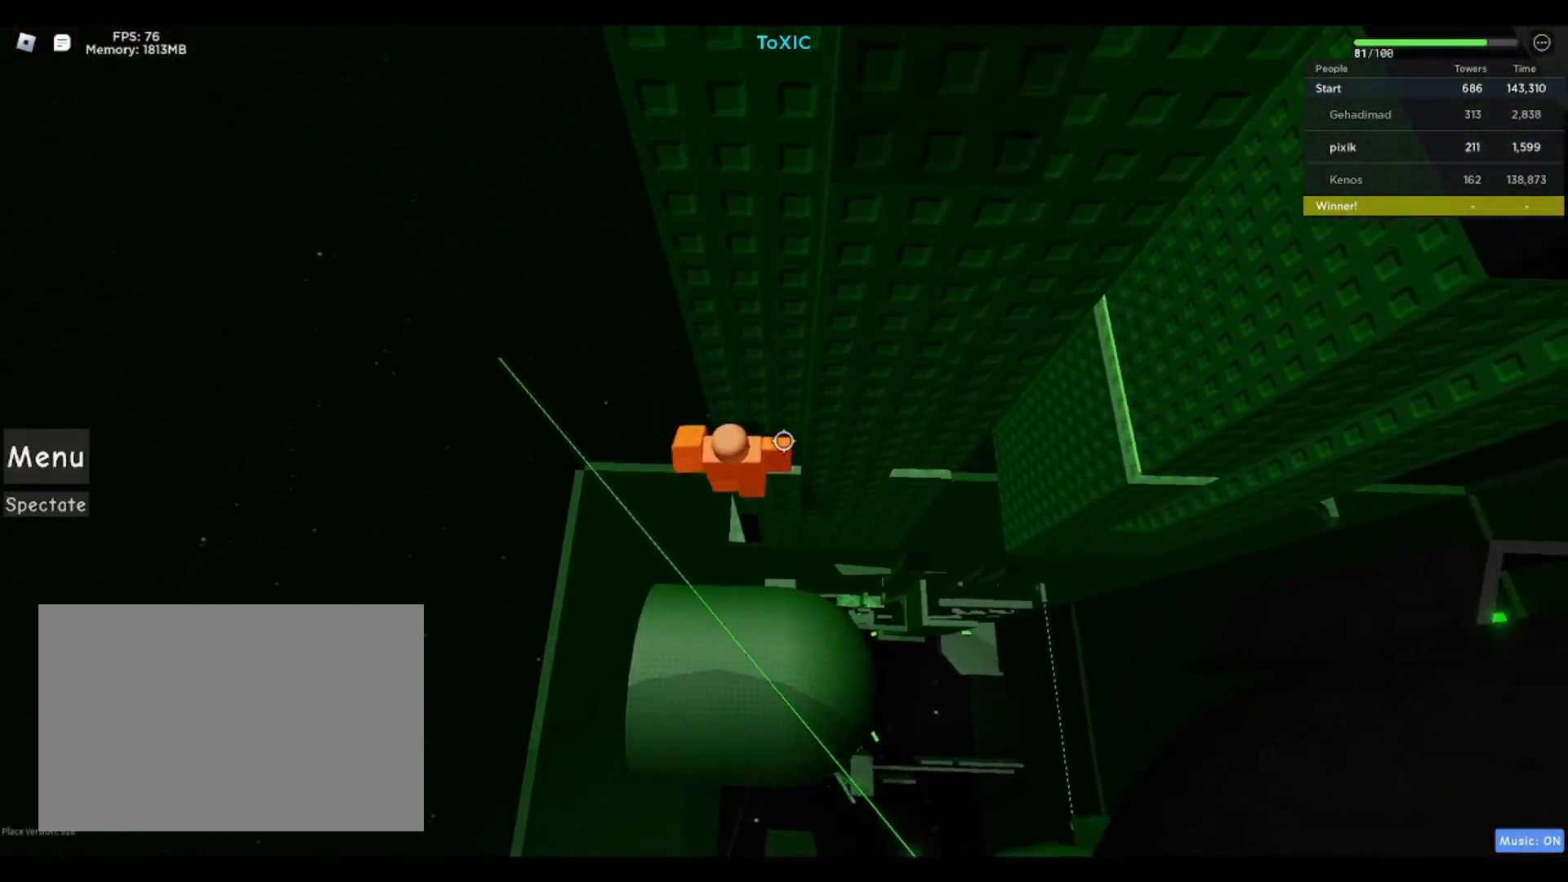
{"keys": ["d", "space"], "events": [[133, "d", "up"], [167, "w", "up"], [317, "d", "down"], [417, "space", "down"]]}
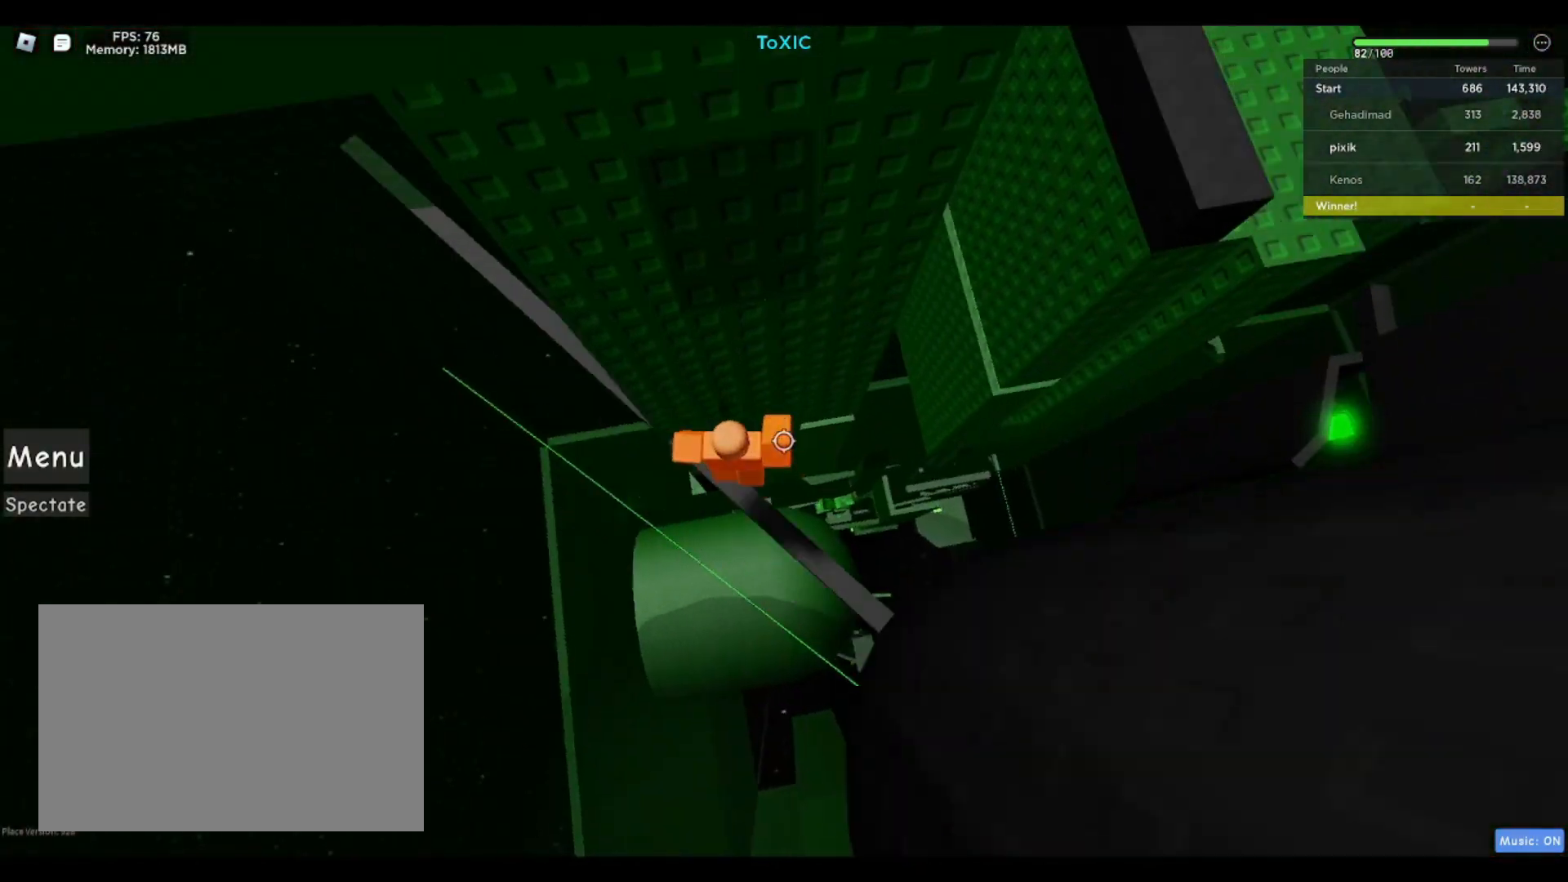
{"keys": ["w"], "events": [[67, "space", "up"], [150, "w", "down"], [283, "d", "up"]]}
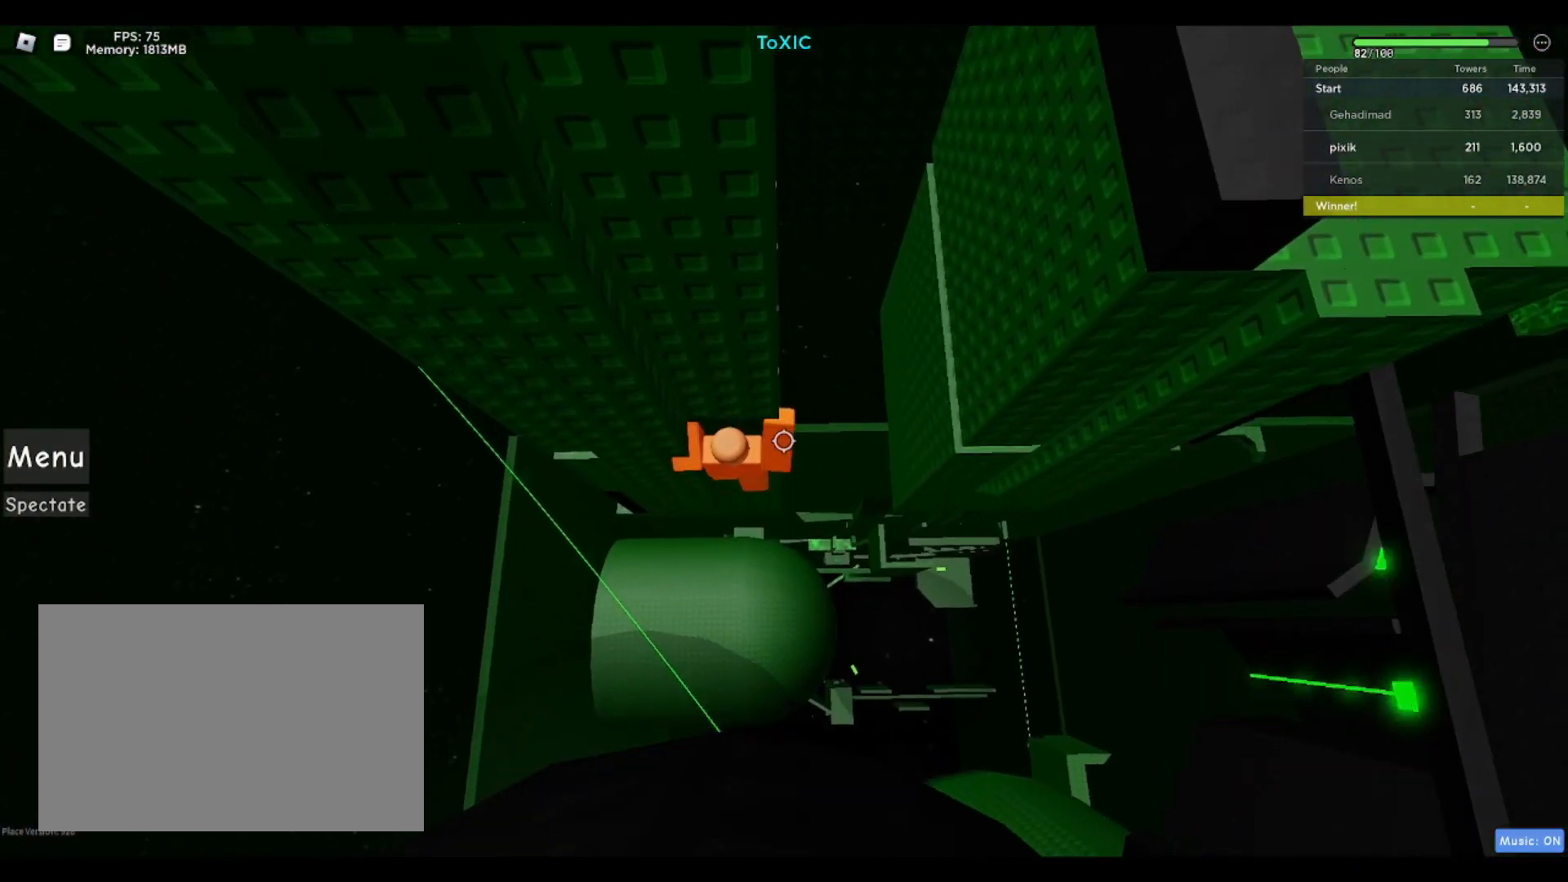
{"keys": ["d", "space", "w"], "events": [[117, "w", "up"], [317, "d", "down"], [317, "w", "down"], [400, "space", "down"]]}
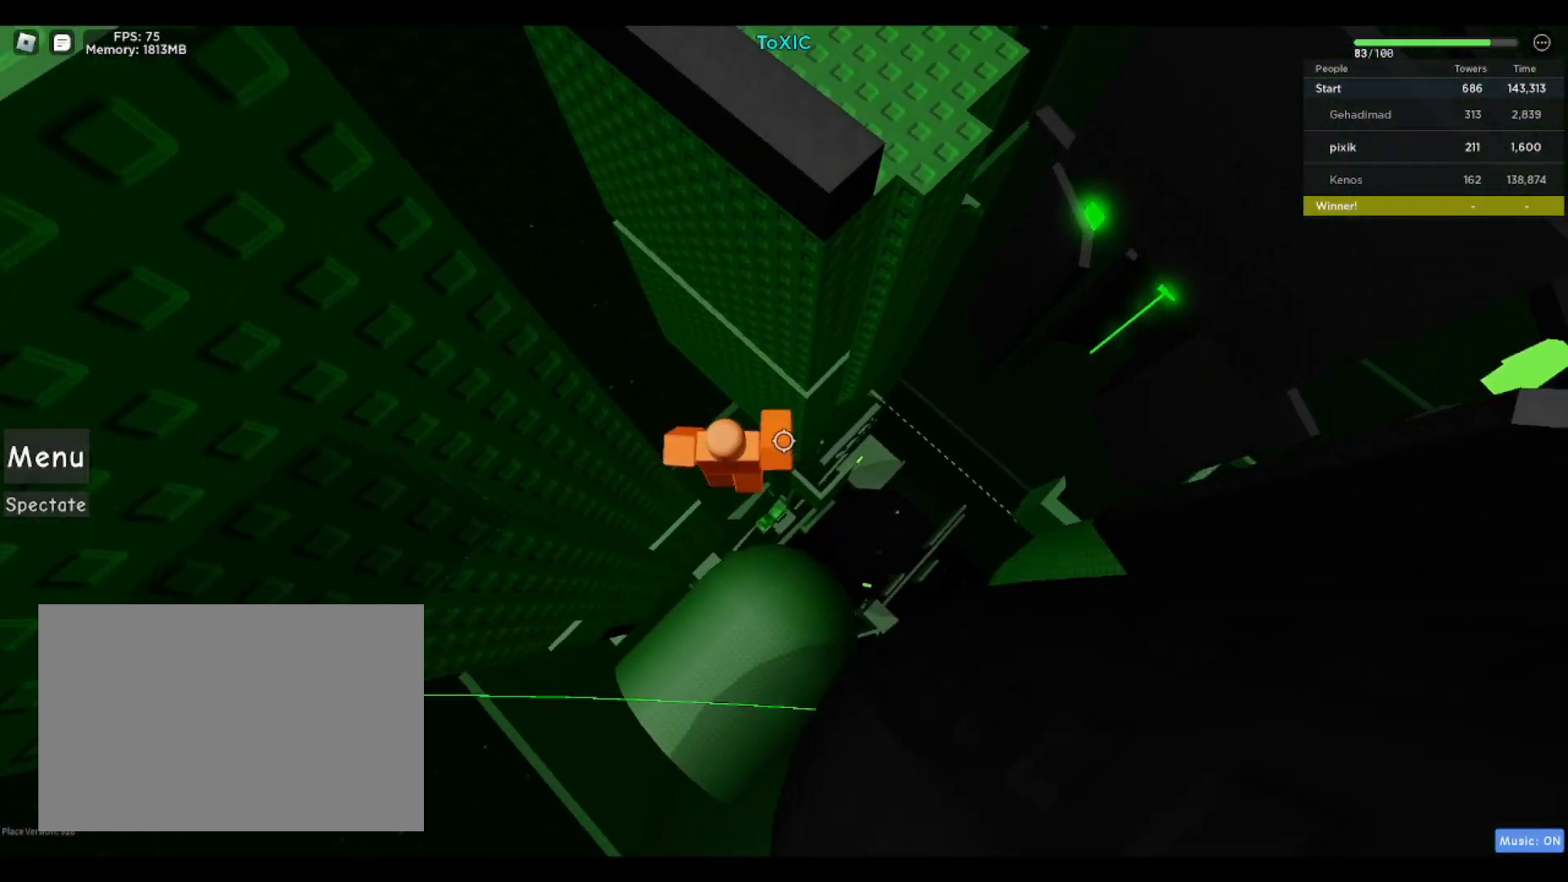
{"keys": ["w"], "events": [[83, "space", "up"], [467, "d", "up"]]}
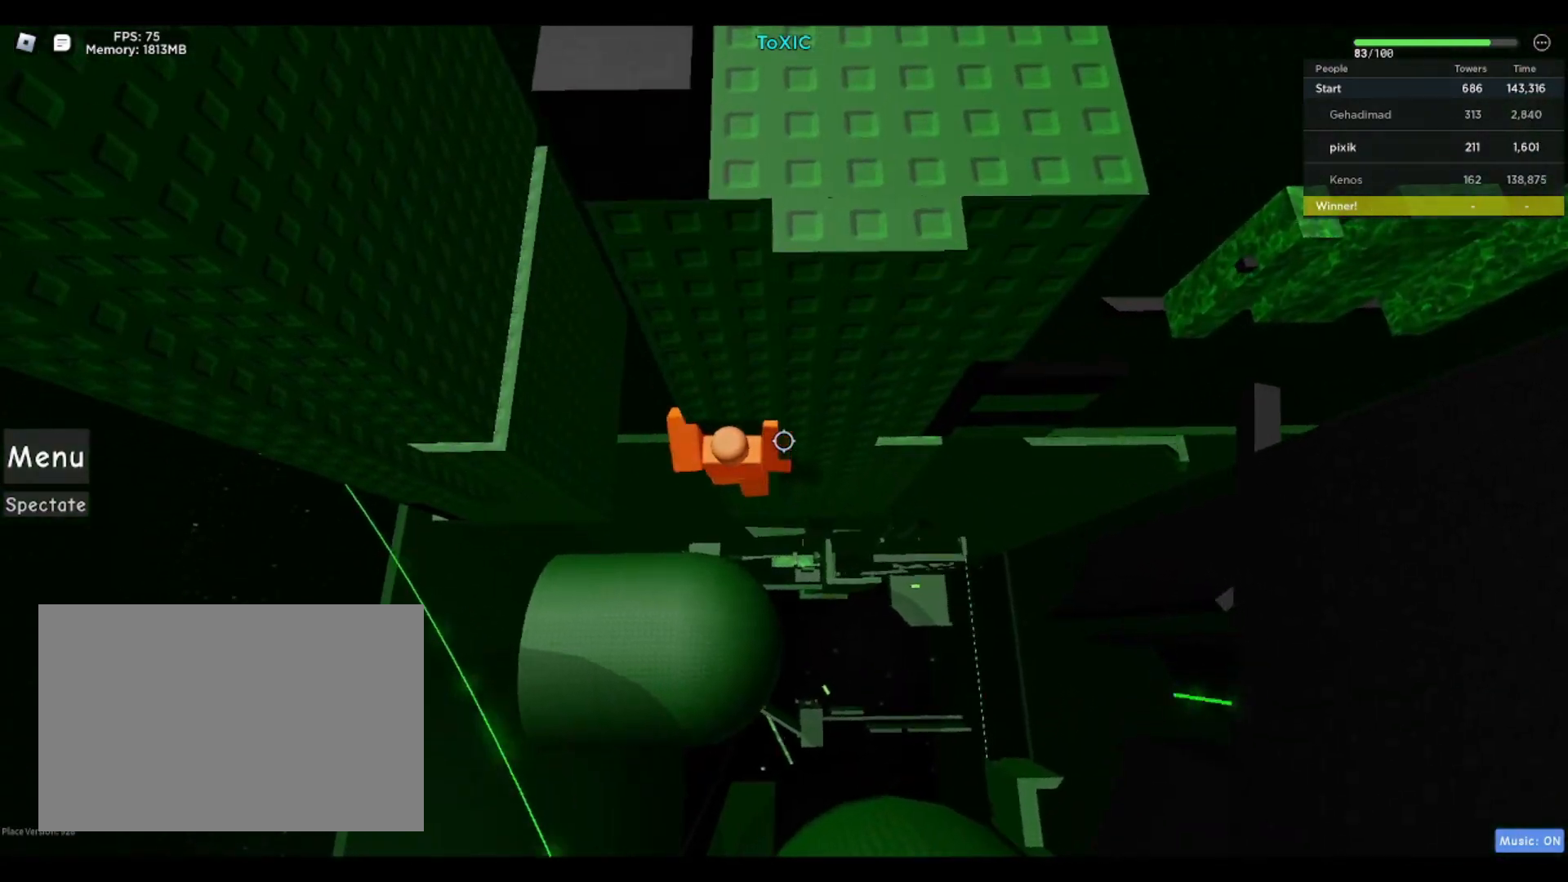
{"keys": ["d", "space"], "events": [[200, "w", "up"], [333, "d", "down"], [433, "space", "down"]]}
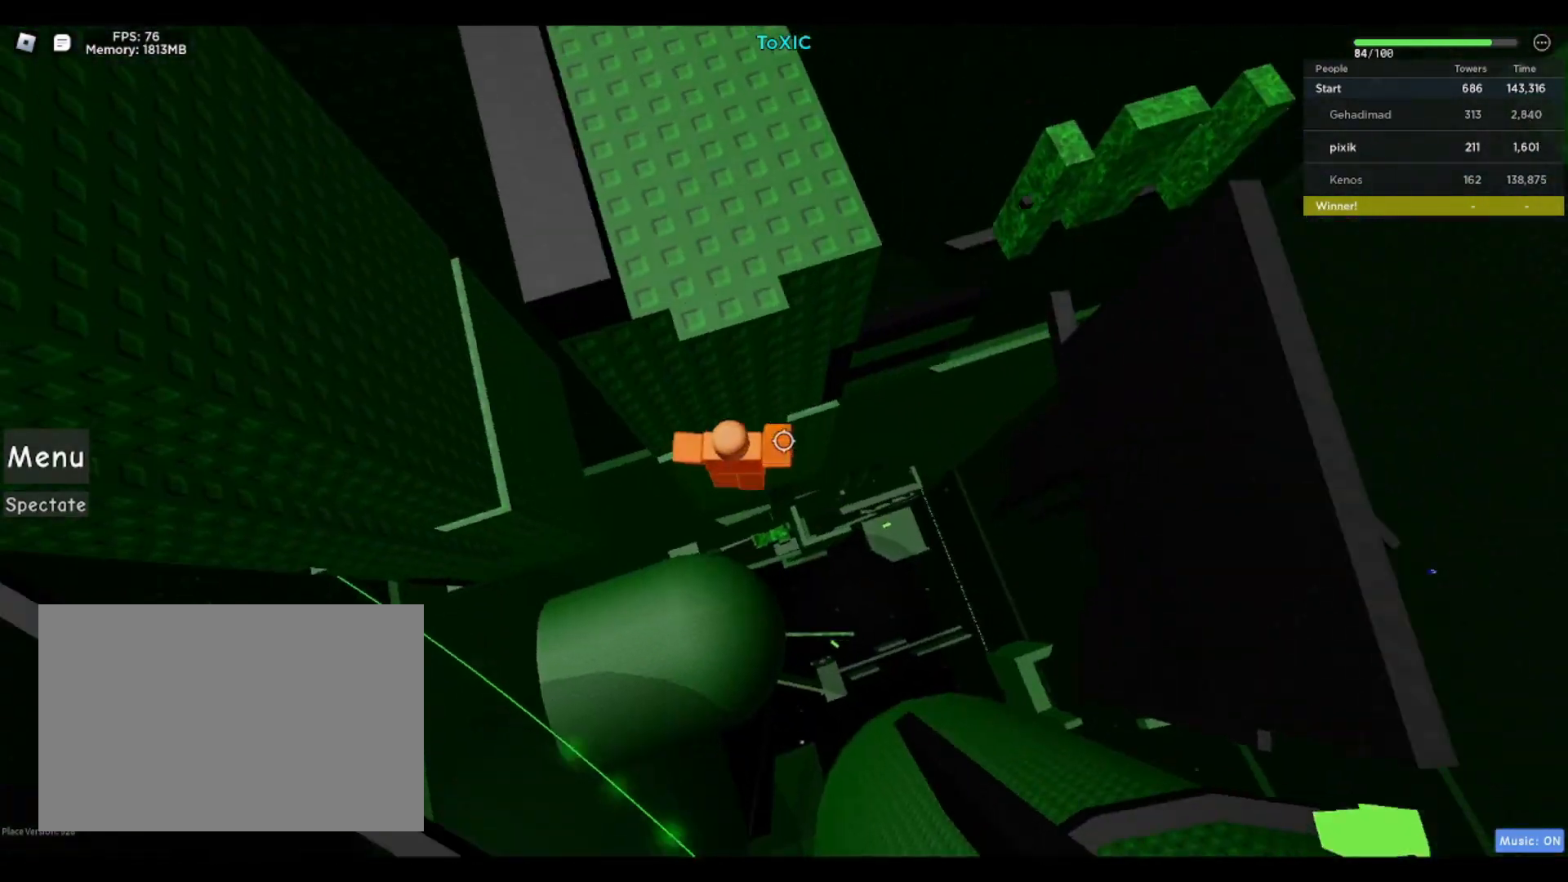
{"keys": ["w"], "events": [[67, "space", "up"], [200, "w", "down"], [300, "d", "up"]]}
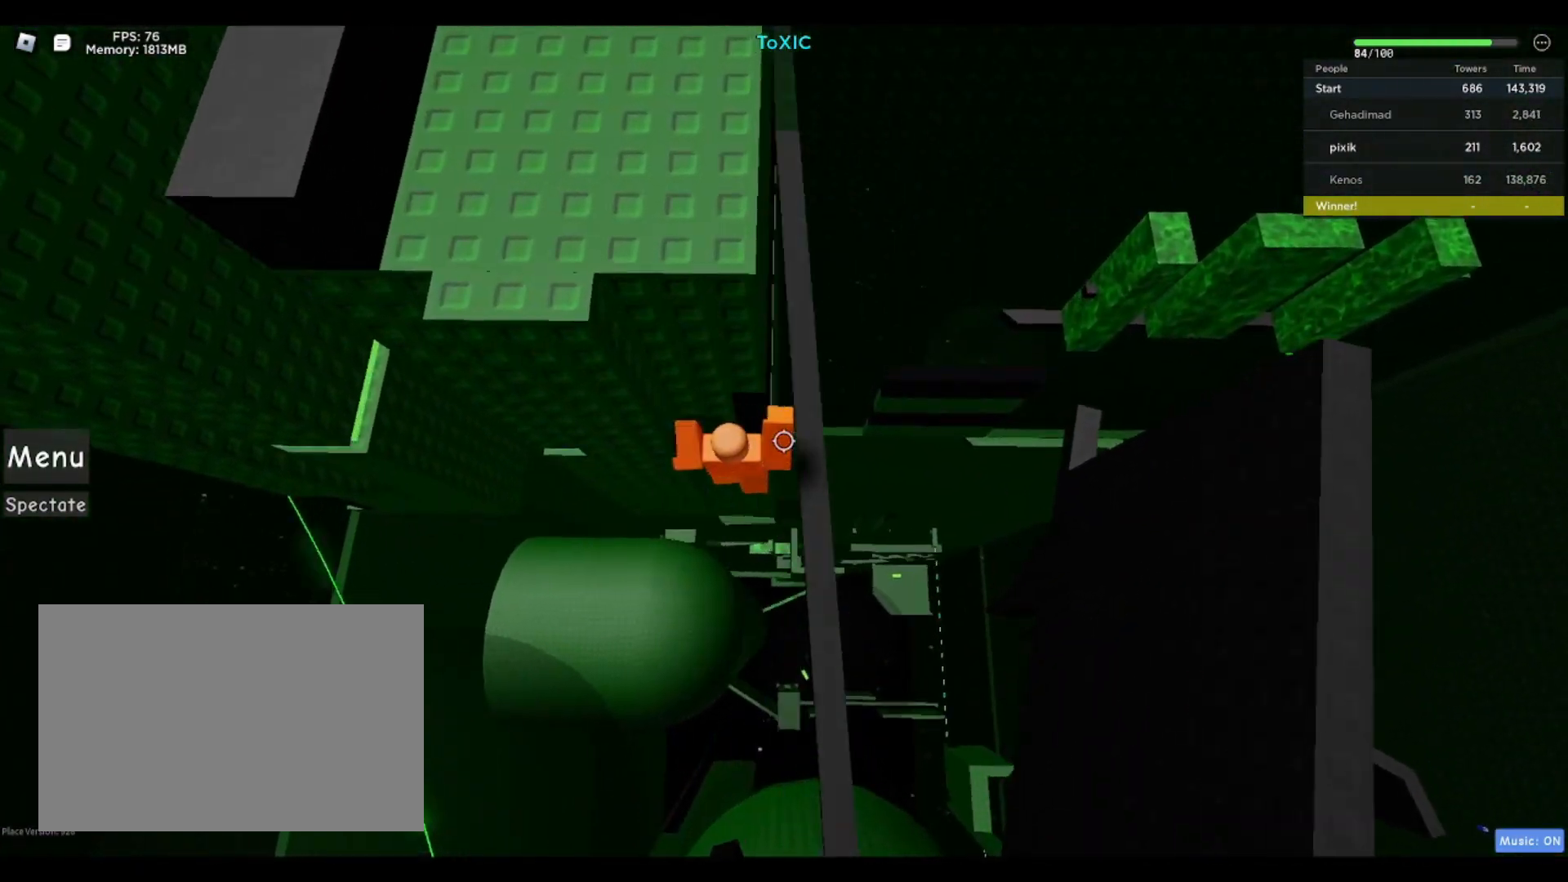
{"keys": ["d", "w"], "events": [[133, "w", "up"], [267, "d", "down"], [267, "w", "down"], [367, "space", "down"], [500, "space", "up"]]}
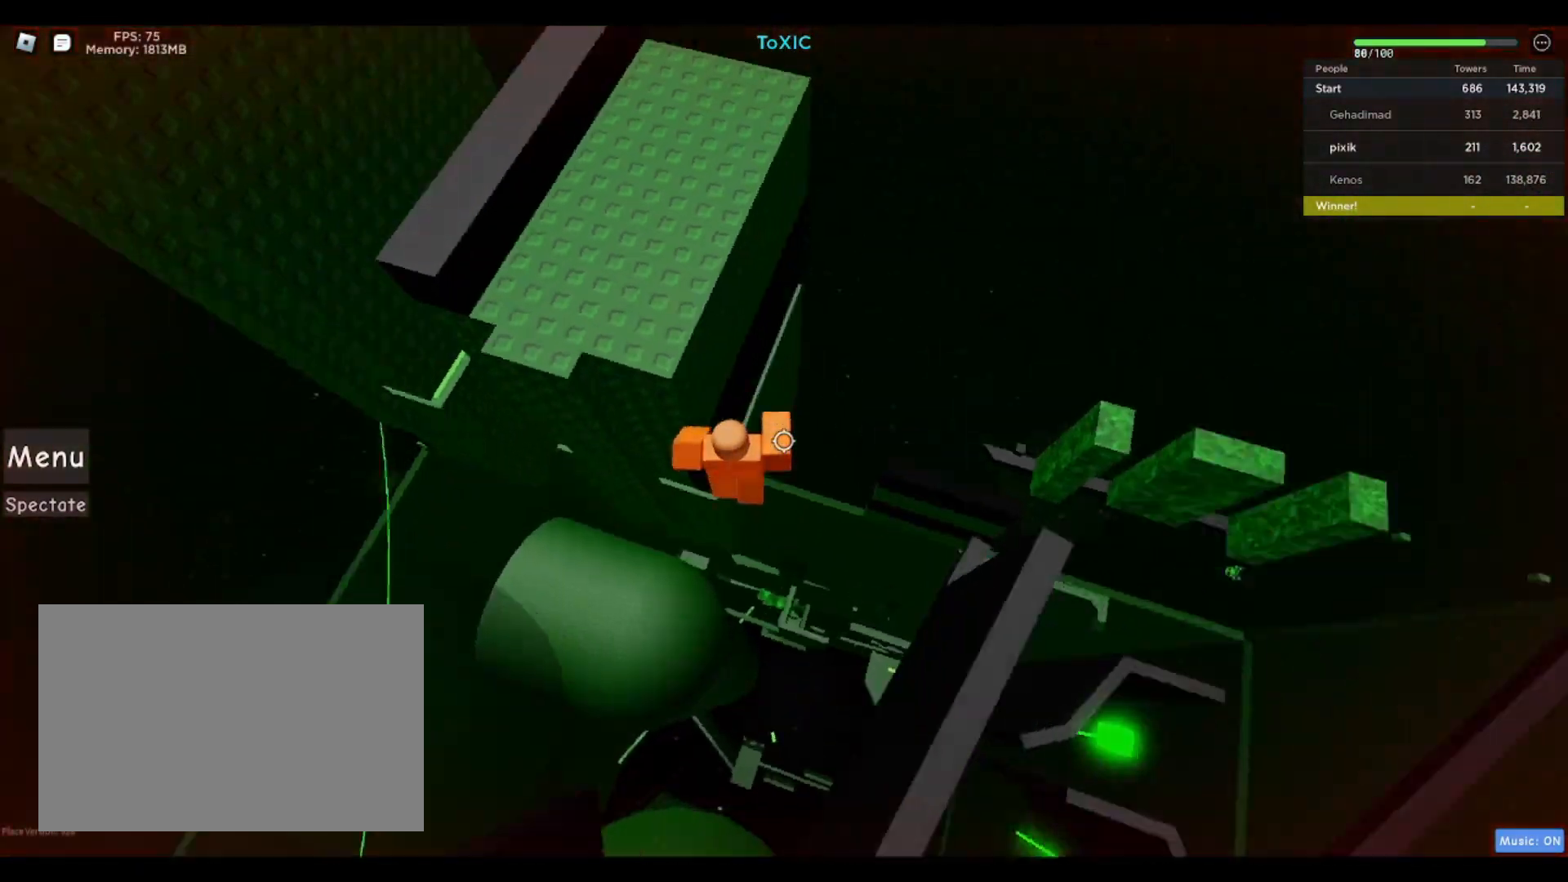
{"keys": ["w"], "events": [[300, "d", "up"]]}
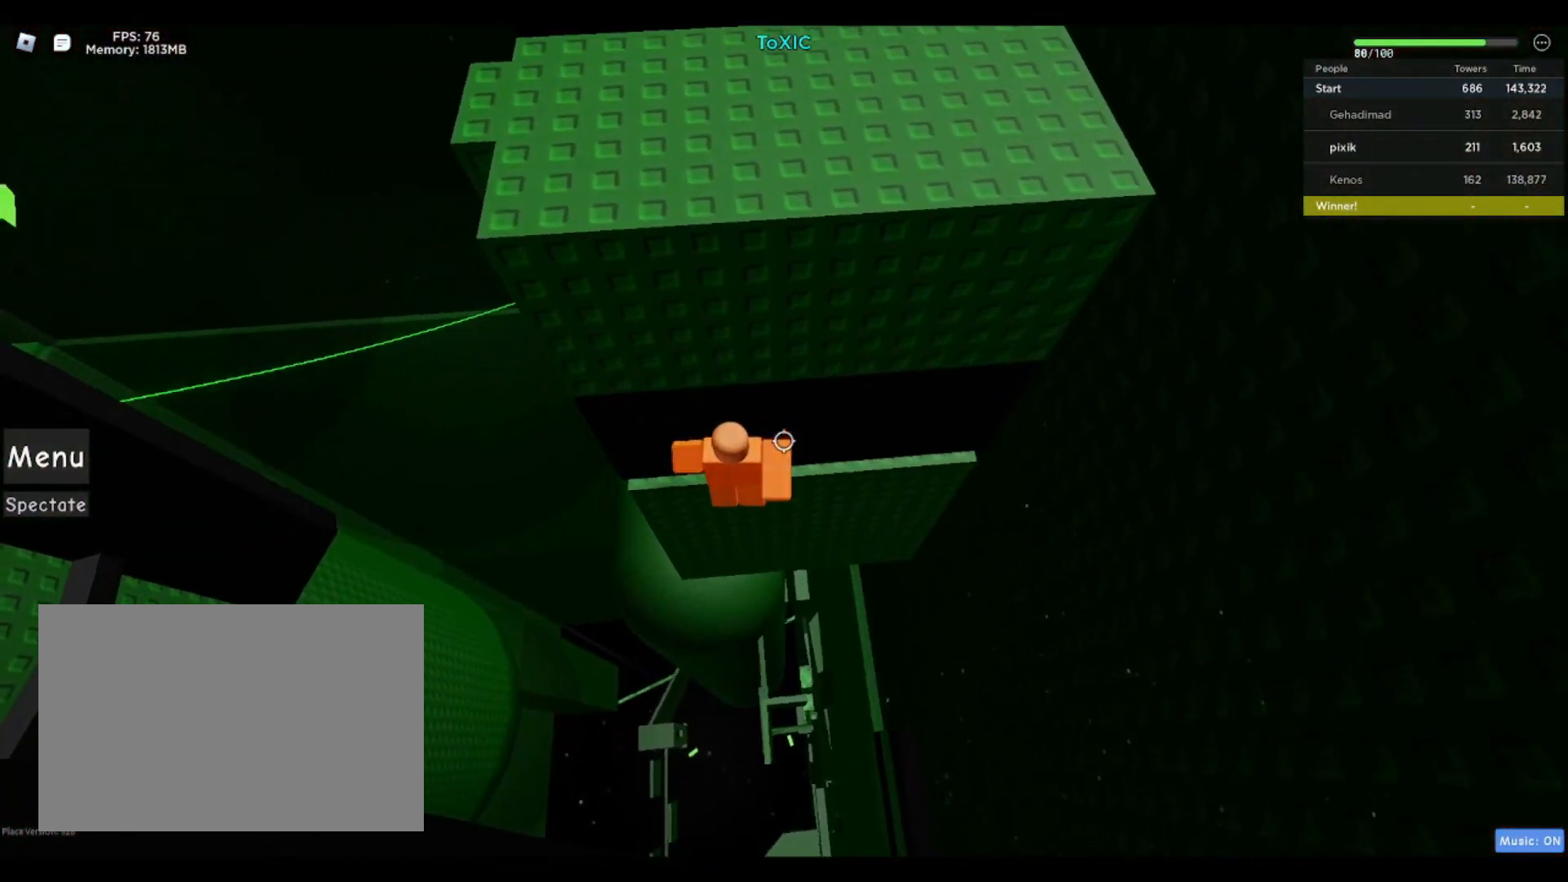
{"keys": ["space", "w"], "events": [[167, "w", "up"], [300, "d", "down"], [300, "w", "down"], [400, "space", "down"], [450, "d", "up"]]}
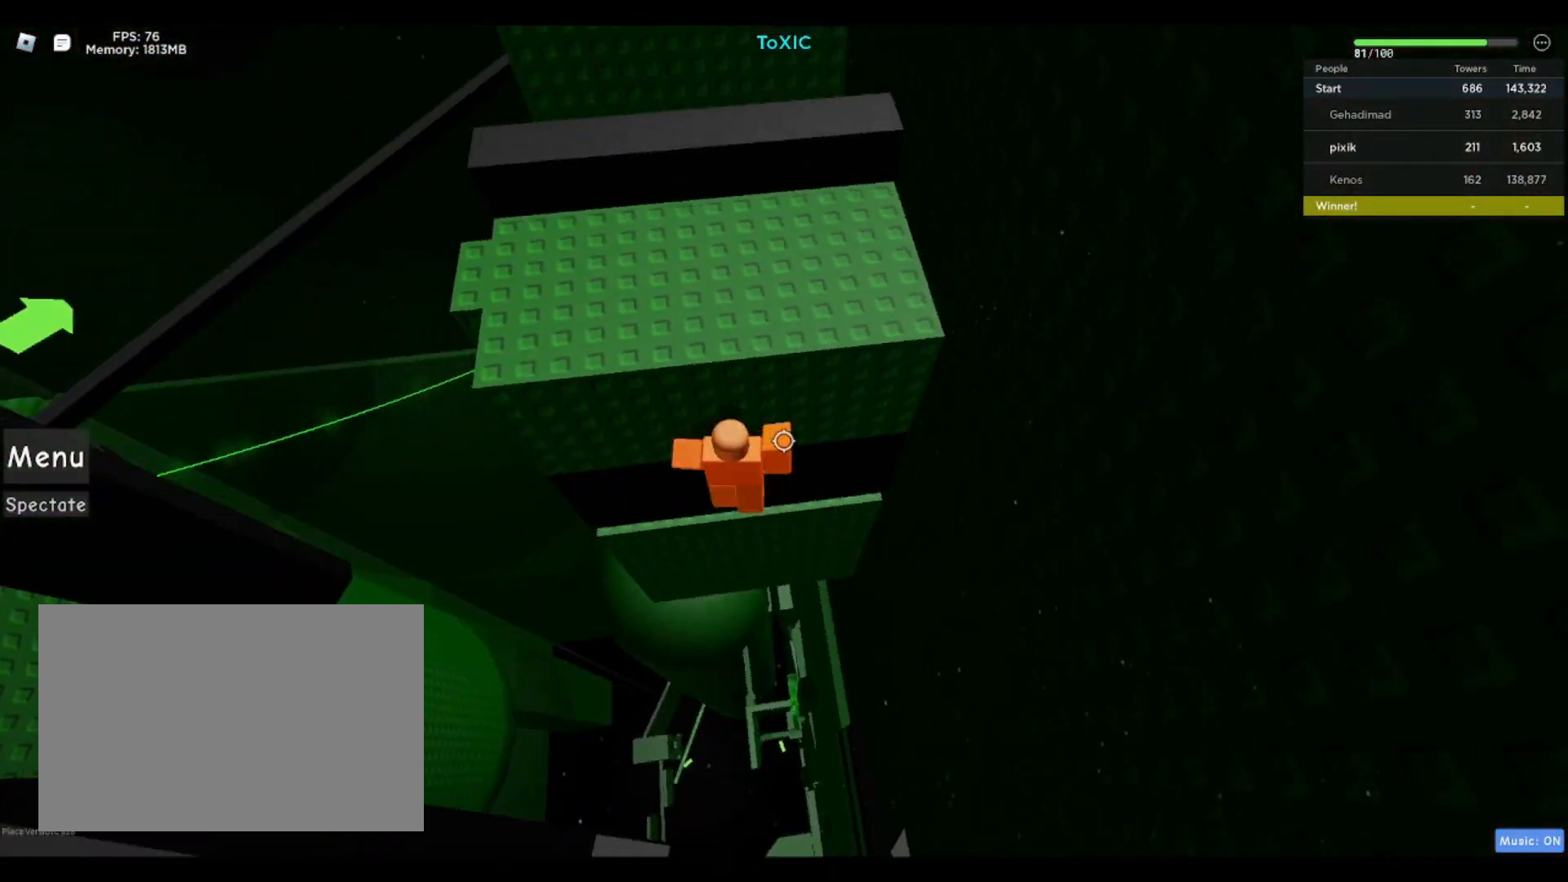
{"keys": ["w"], "events": [[33, "space", "up"], [267, "space", "down"], [417, "space", "up"]]}
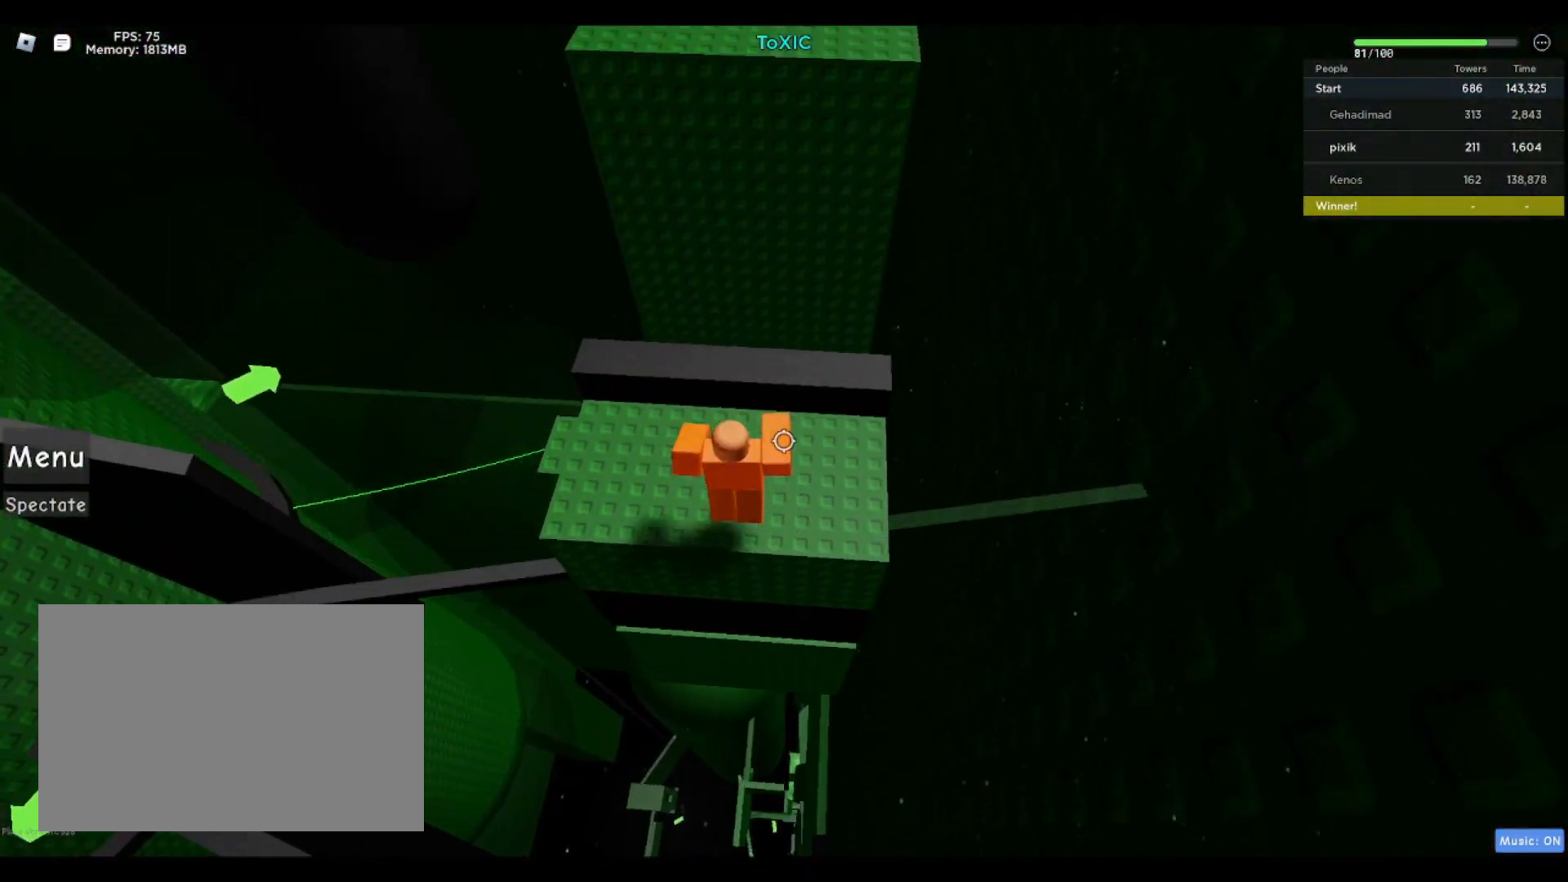
{"keys": [], "events": [[200, "d", "down"], [417, "d", "up"], [417, "w", "up"]]}
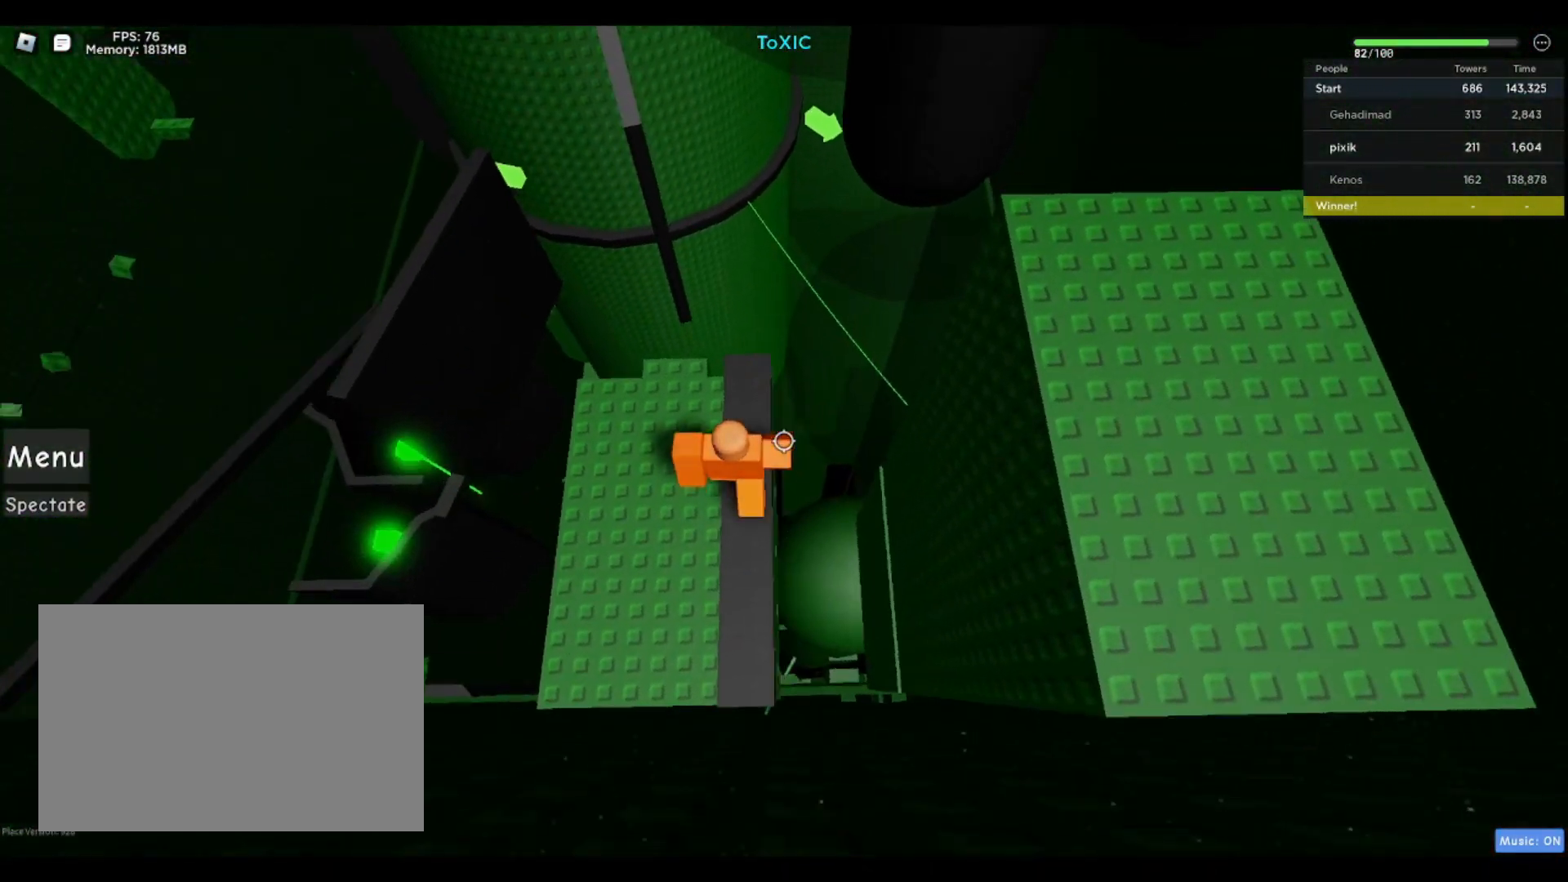
{"keys": ["d"], "events": [[167, "d", "down"], [217, "d", "up"], [300, "shift", "down"], [400, "shift", "up"], [450, "d", "down"]]}
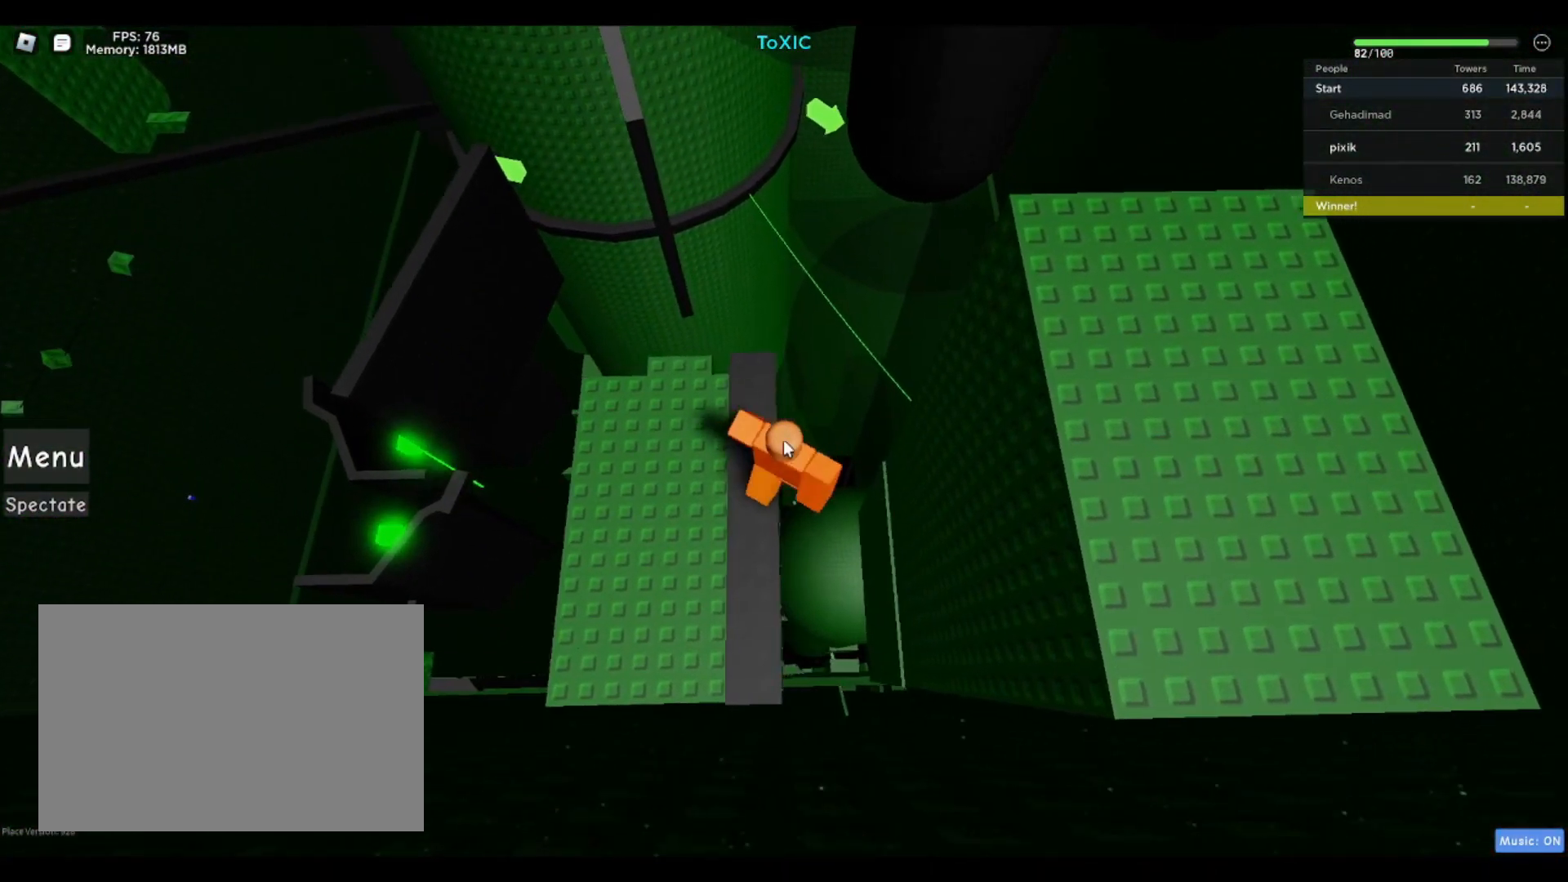
{"keys": ["d"], "events": [[33, "space", "down"], [133, "shift", "down"], [217, "shift", "up"], [217, "space", "up"]]}
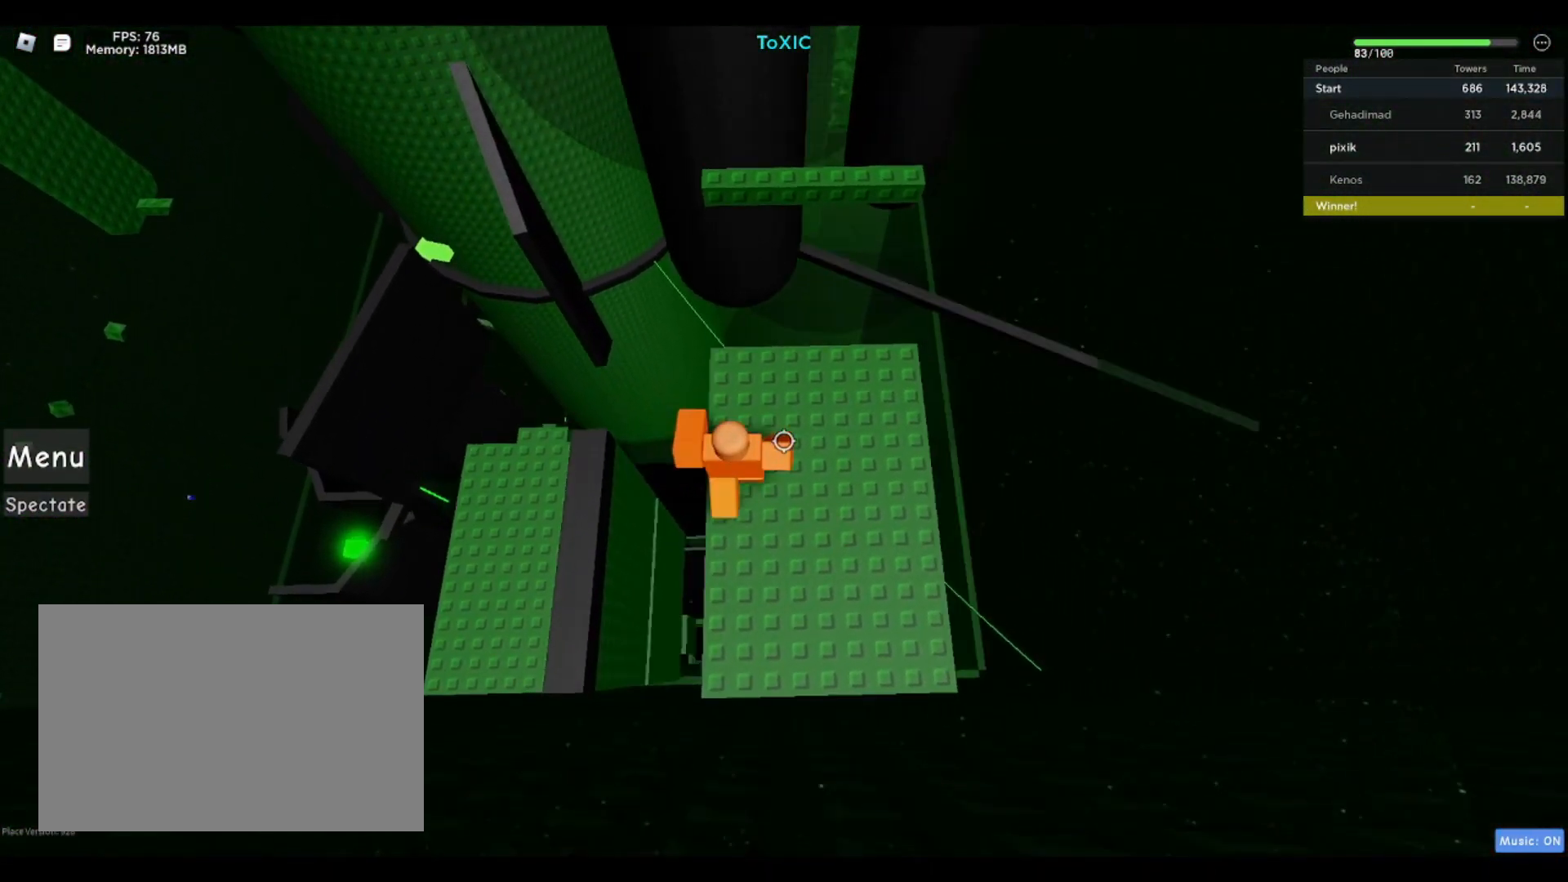
{"keys": [], "events": [[100, "d", "up"]]}